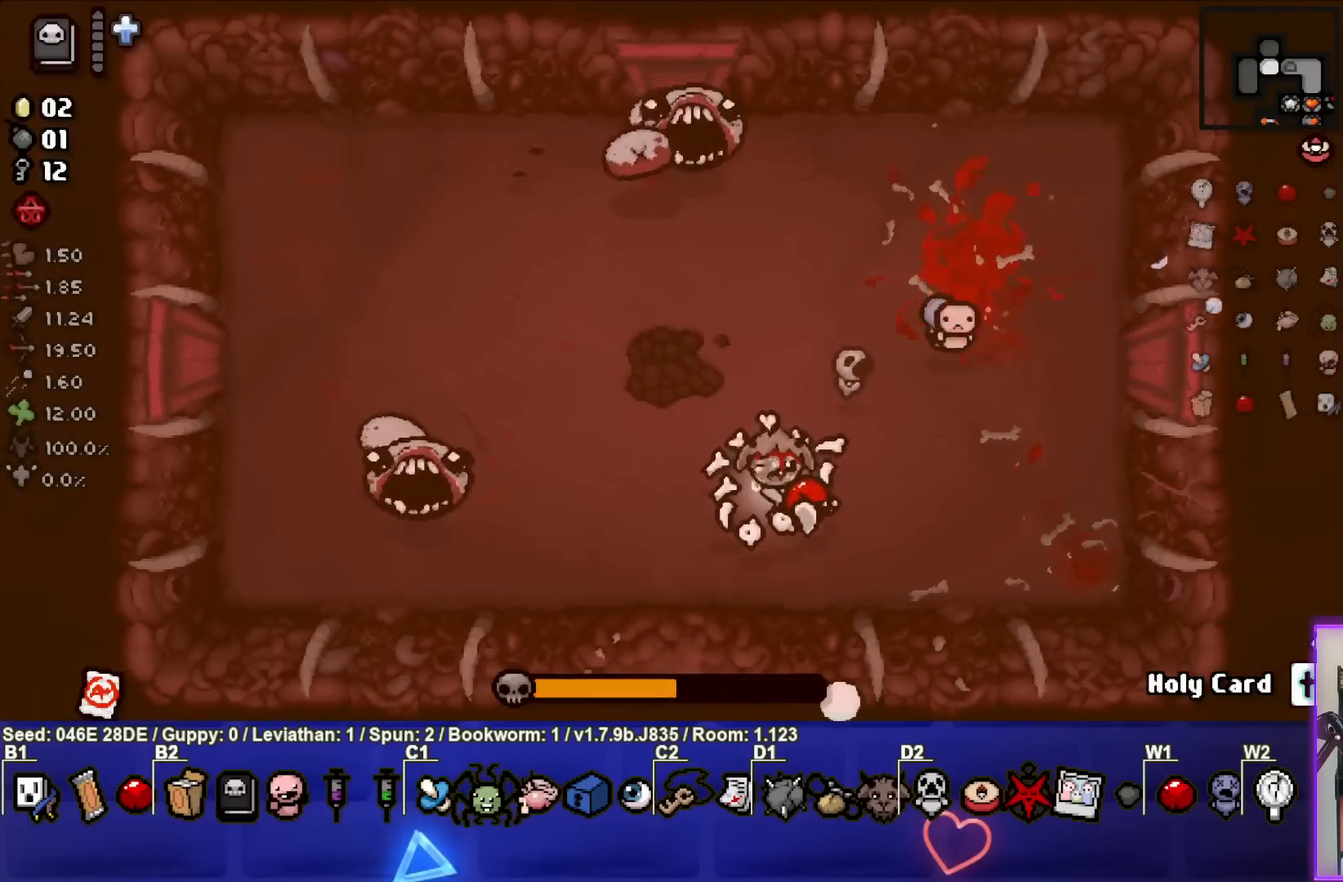
Gameplay with a controller (PlayStation layout); each line is a JSON object with the inputs held at the frame after it. "events" lists button and stick changes between this image and that frame as [ms after this image, input, new state], when the widget could be followed in between. Not read: L3 R3 right_stick.
{"buttons": ["TRIANGLE"], "left_stick": "left", "events": [[17, "TRIANGLE", "down"], [67, "left_stick", "down-right"], [283, "TRIANGLE", "up"], [283, "left_stick", "center"], [317, "TRIANGLE", "down"], [450, "left_stick", "left"]]}
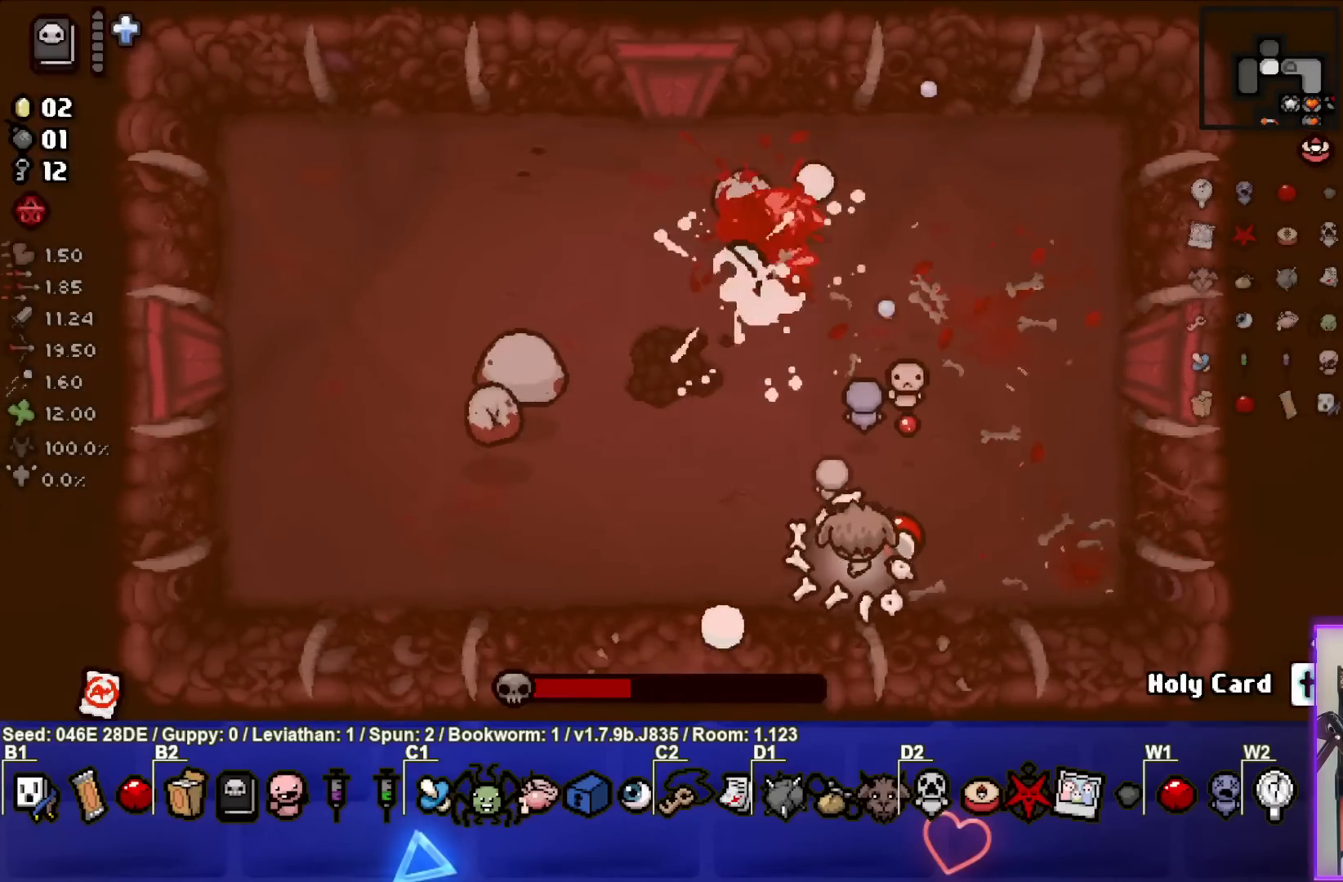
{"buttons": ["TRIANGLE"], "left_stick": "left", "events": [[50, "TRIANGLE", "up"], [100, "TRIANGLE", "down"], [100, "left_stick", "center"], [233, "left_stick", "down-left"], [350, "TRIANGLE", "up"], [383, "left_stick", "center"], [400, "TRIANGLE", "down"], [433, "left_stick", "left"]]}
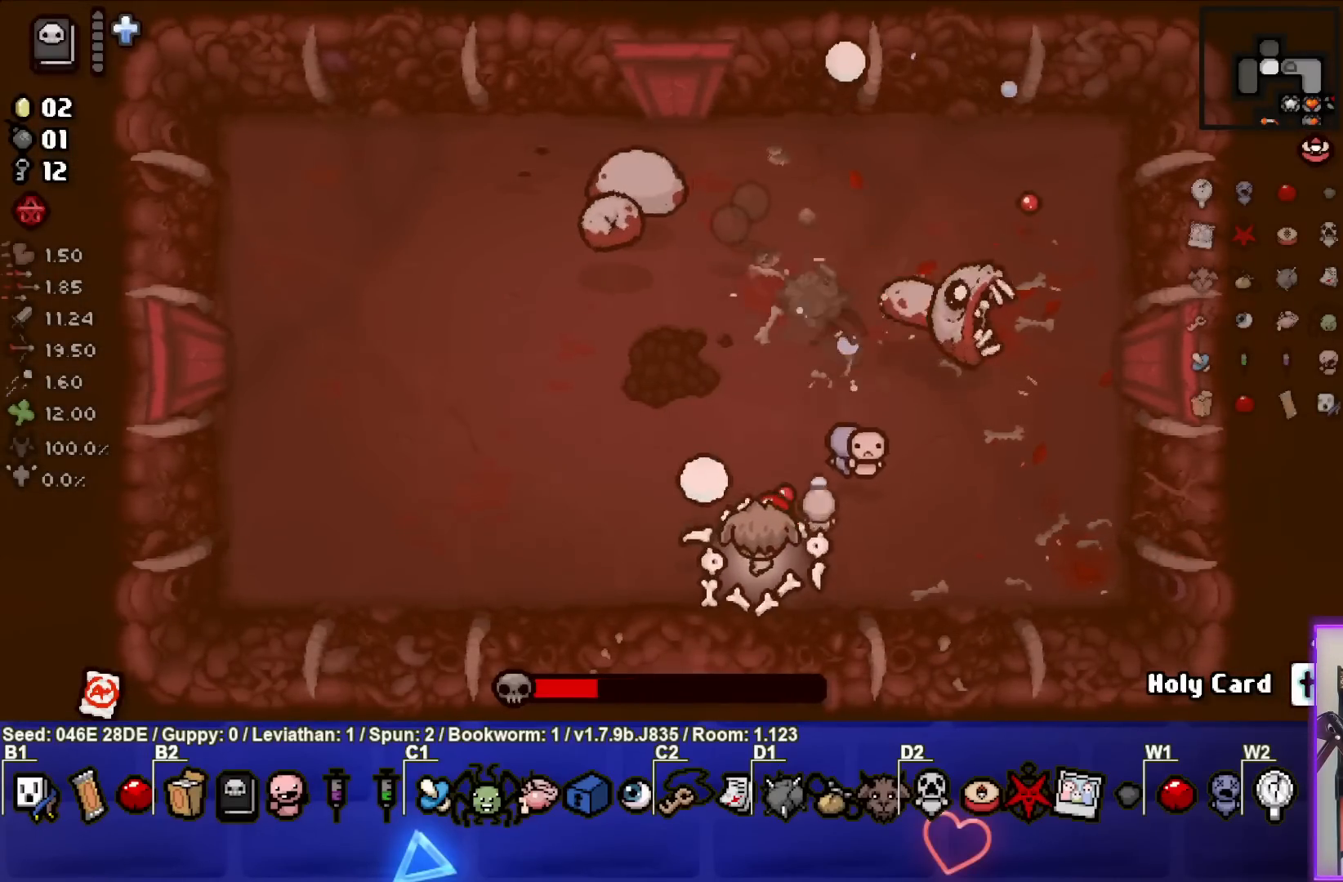
{"buttons": [], "left_stick": "left", "events": [[67, "TRIANGLE", "up"], [83, "left_stick", "up"], [117, "TRIANGLE", "down"], [217, "left_stick", "center"], [283, "left_stick", "down"], [300, "TRIANGLE", "up"], [350, "TRIANGLE", "down"], [433, "left_stick", "left"], [483, "TRIANGLE", "up"]]}
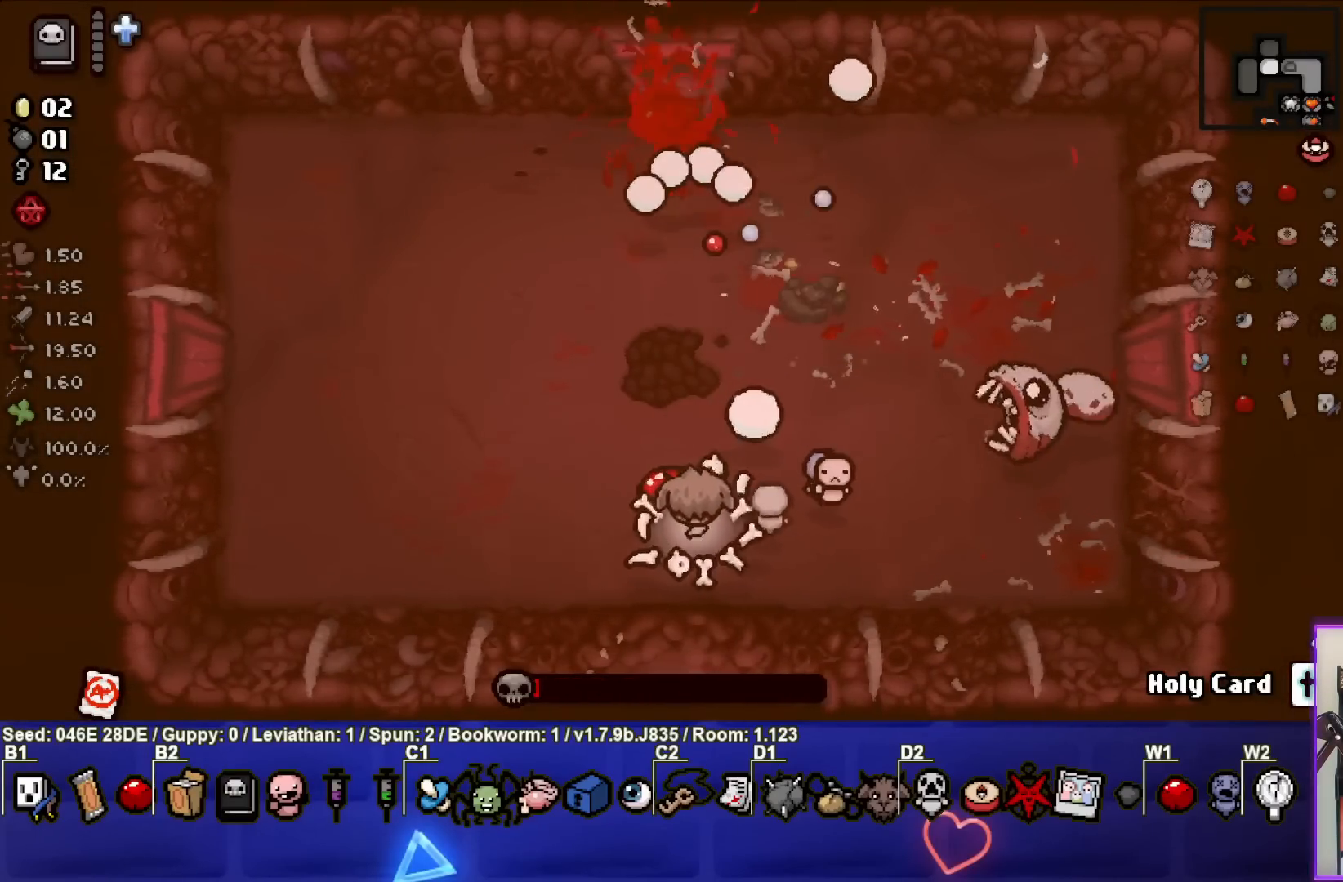
{"buttons": [], "left_stick": "left", "events": [[83, "CIRCLE", "down"], [233, "left_stick", "center"], [283, "CIRCLE", "up"], [283, "left_stick", "left"], [333, "CIRCLE", "down"], [500, "CIRCLE", "up"]]}
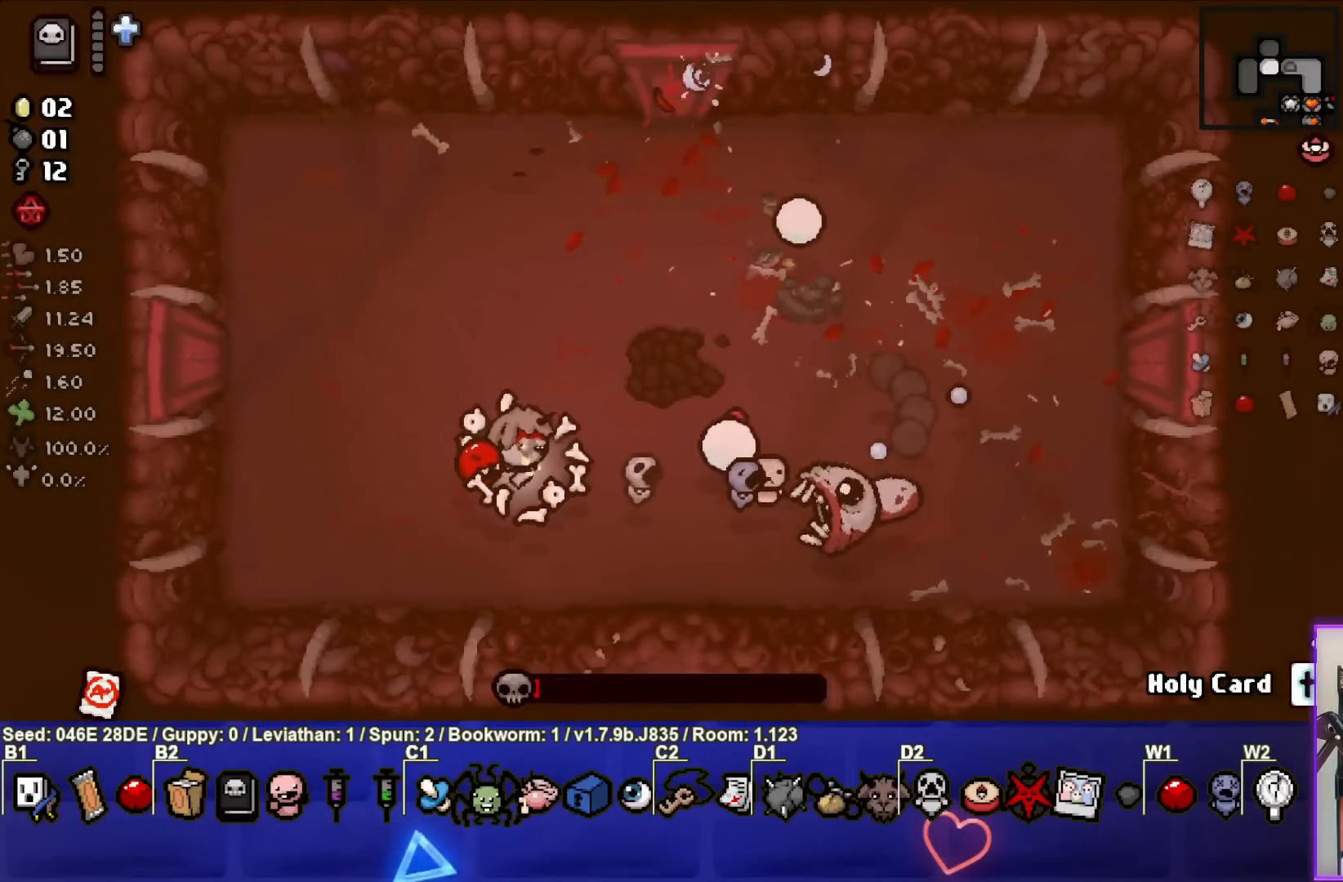
{"buttons": ["CIRCLE"], "left_stick": "left", "events": [[50, "CIRCLE", "down"], [183, "CIRCLE", "up"], [250, "CIRCLE", "down"], [383, "CIRCLE", "up"], [433, "CIRCLE", "down"]]}
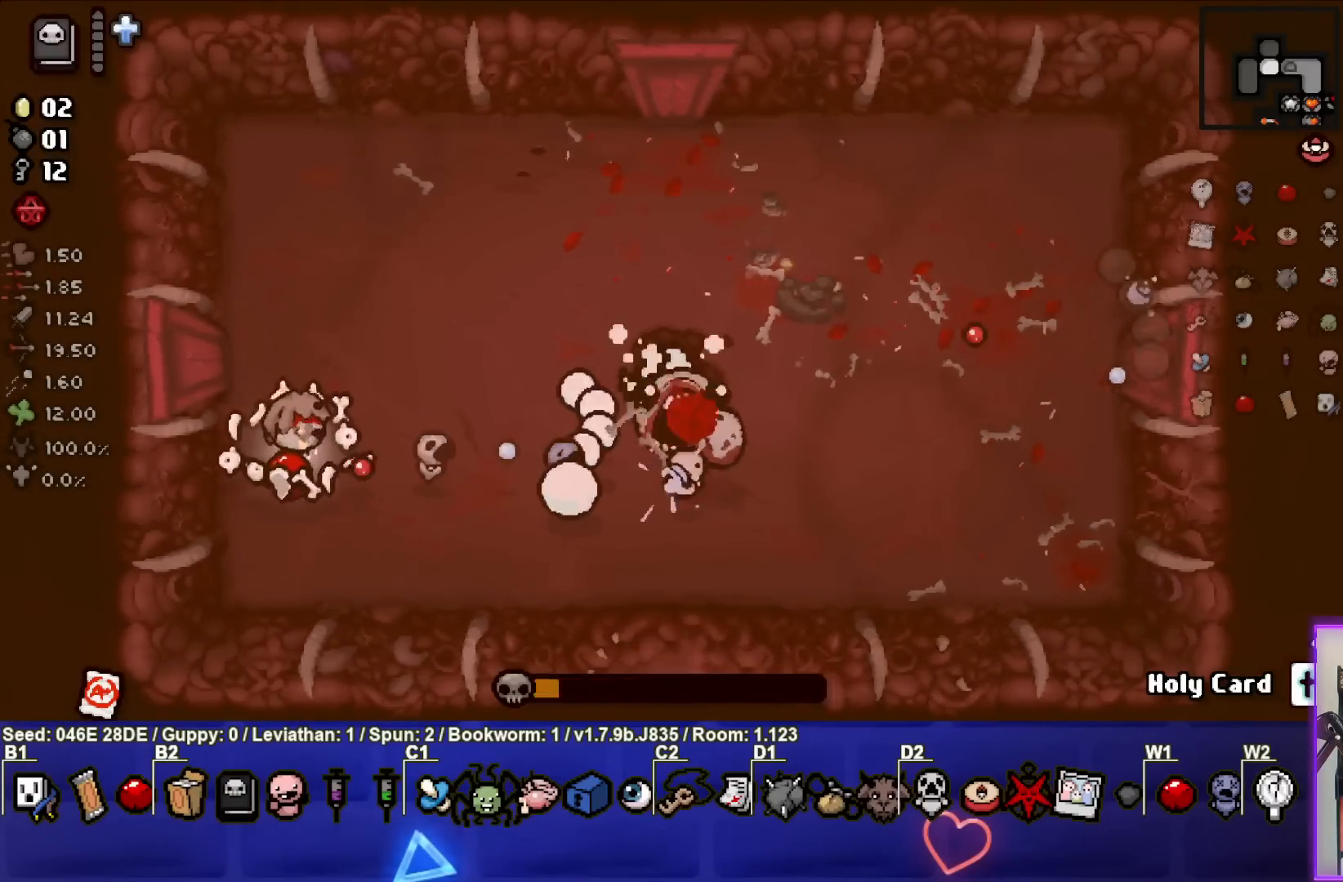
{"buttons": [], "left_stick": "right", "events": [[50, "left_stick", "up-left"], [67, "CIRCLE", "up"], [217, "left_stick", "up"], [383, "left_stick", "right"]]}
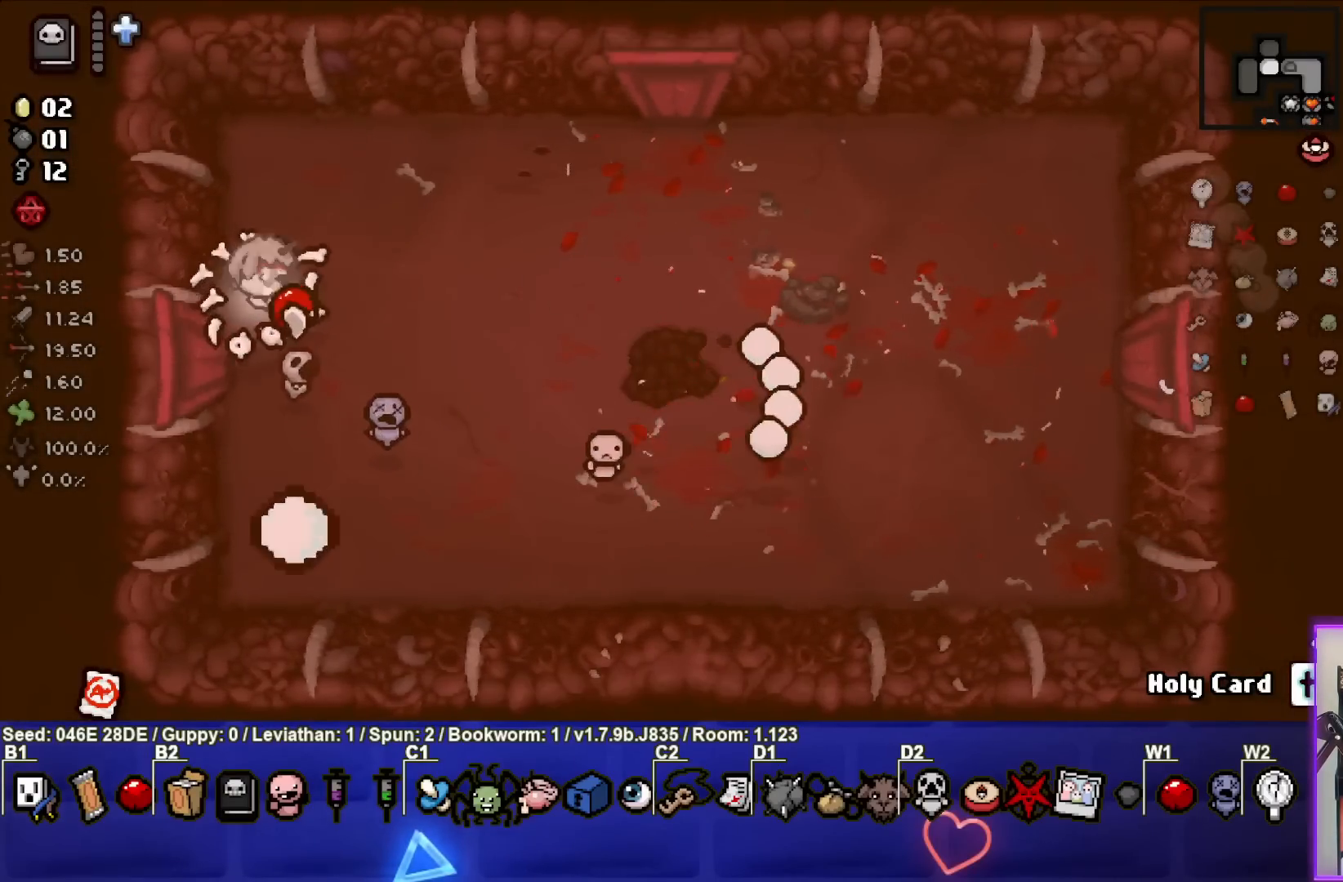
{"buttons": [], "left_stick": "down-right", "events": [[467, "left_stick", "down-right"]]}
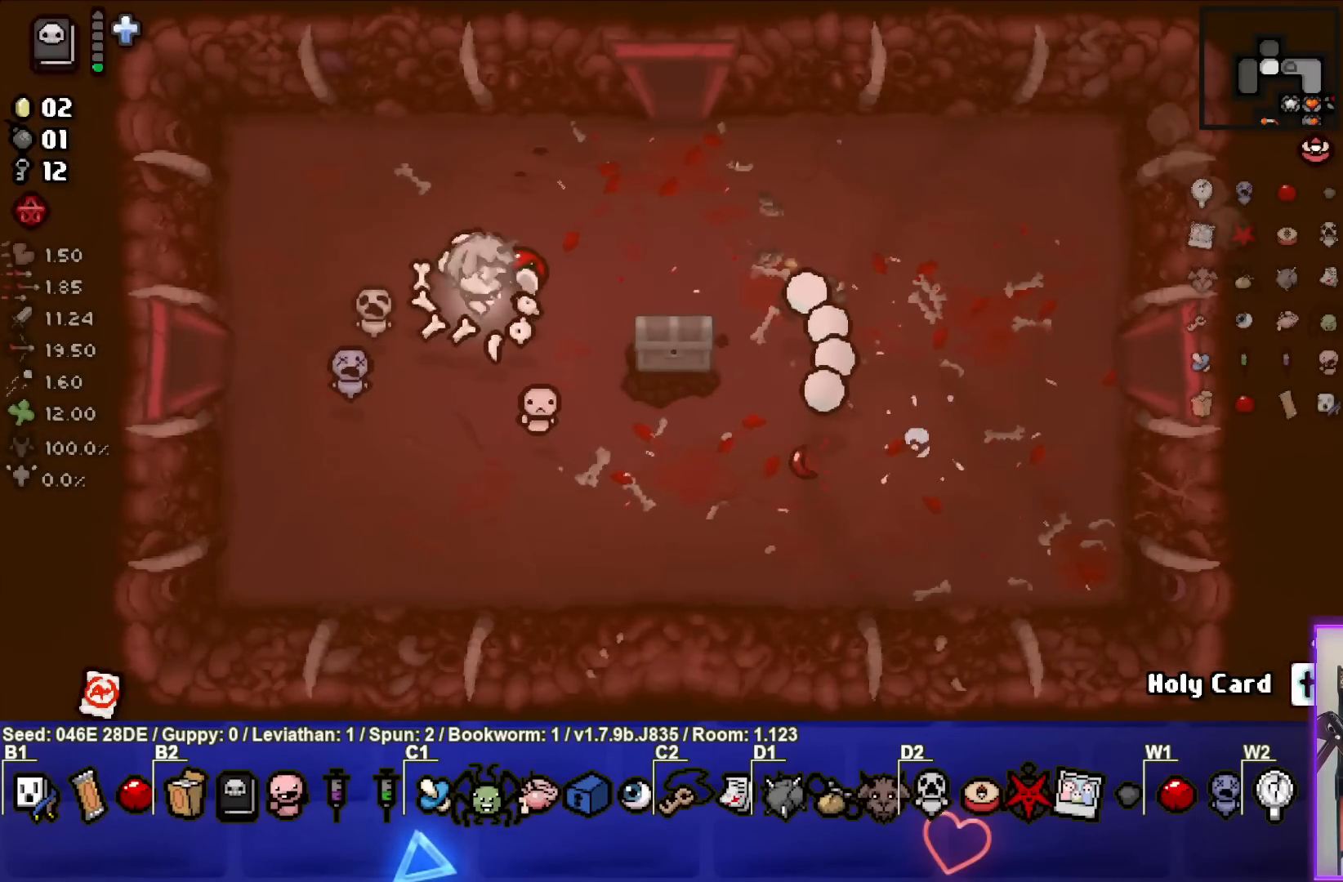
{"buttons": [], "left_stick": "center", "events": [[200, "left_stick", "center"]]}
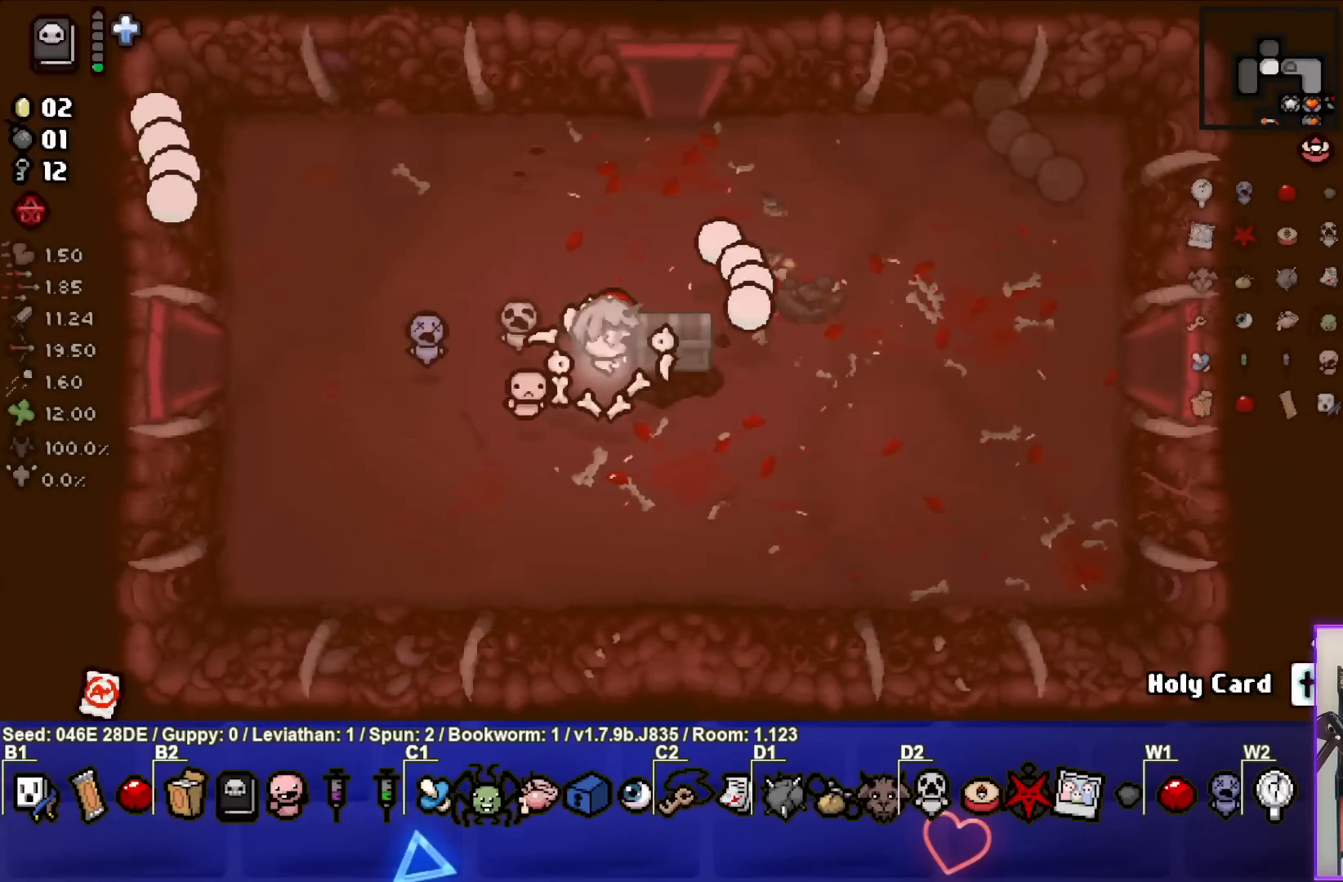
{"buttons": [], "left_stick": "down-left", "events": [[33, "left_stick", "right"], [267, "left_stick", "down"], [317, "left_stick", "down-left"]]}
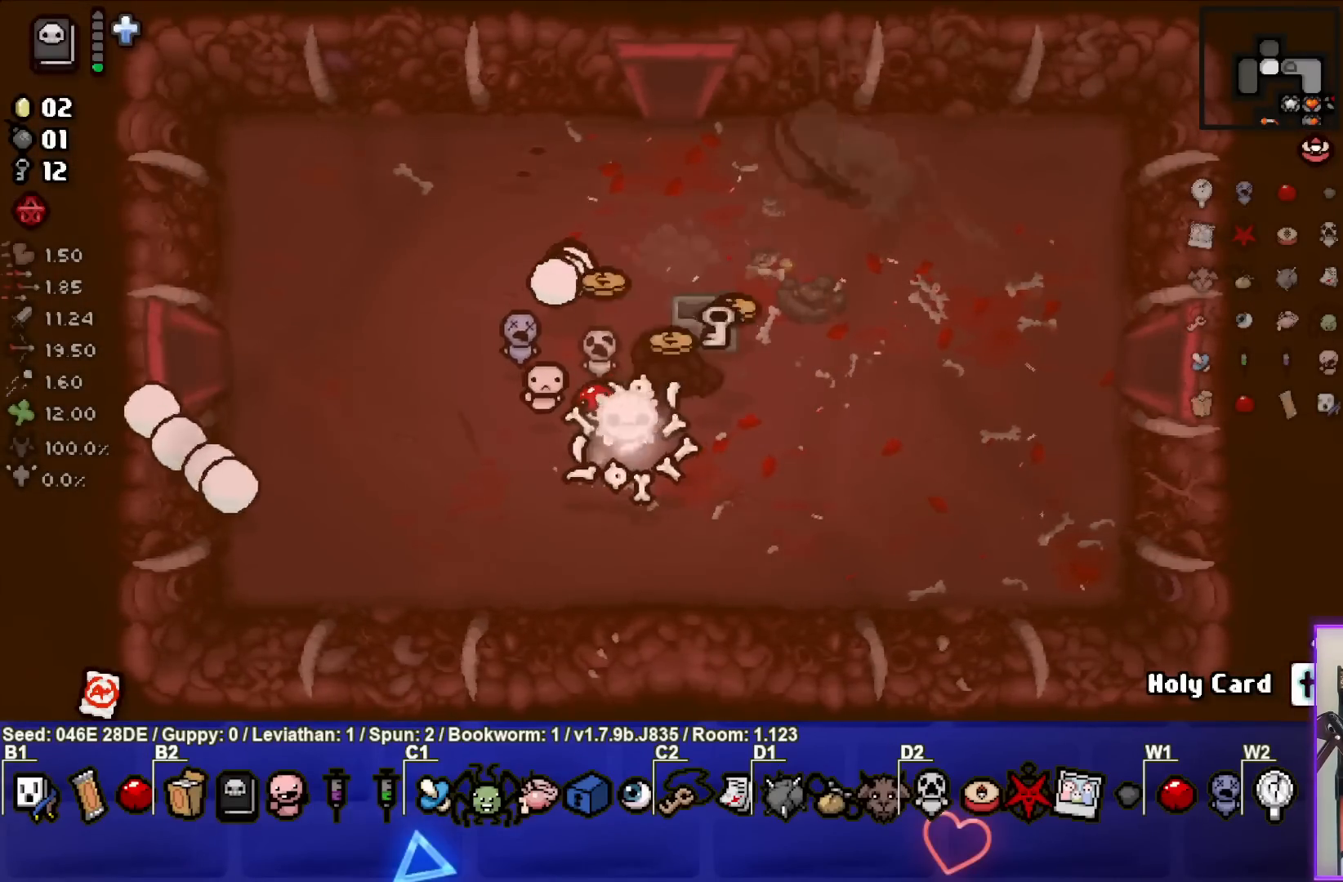
{"buttons": [], "left_stick": "up-left", "events": [[67, "left_stick", "center"], [267, "left_stick", "up-left"]]}
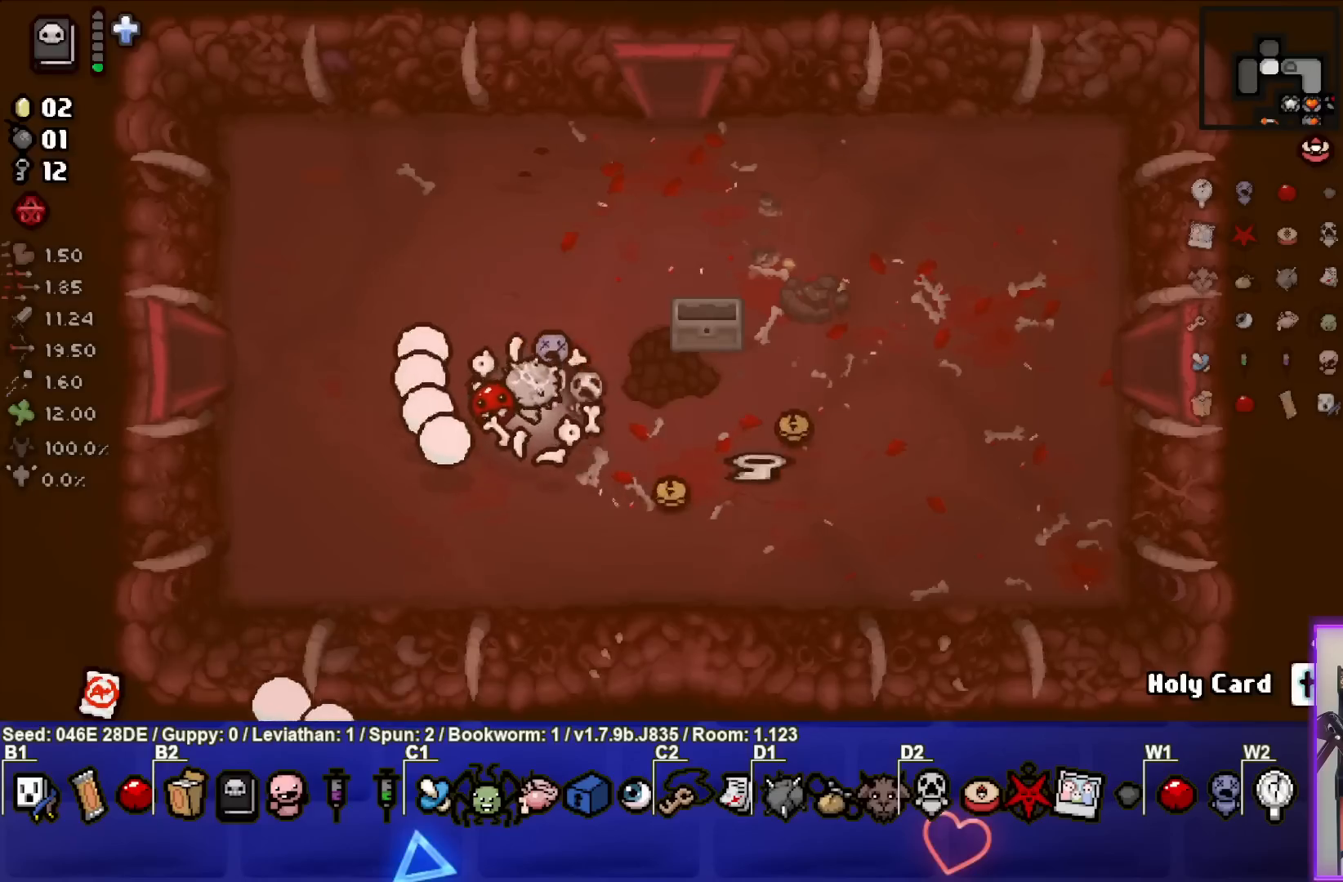
{"buttons": [], "left_stick": "down-right", "events": [[50, "left_stick", "center"], [100, "left_stick", "down-right"]]}
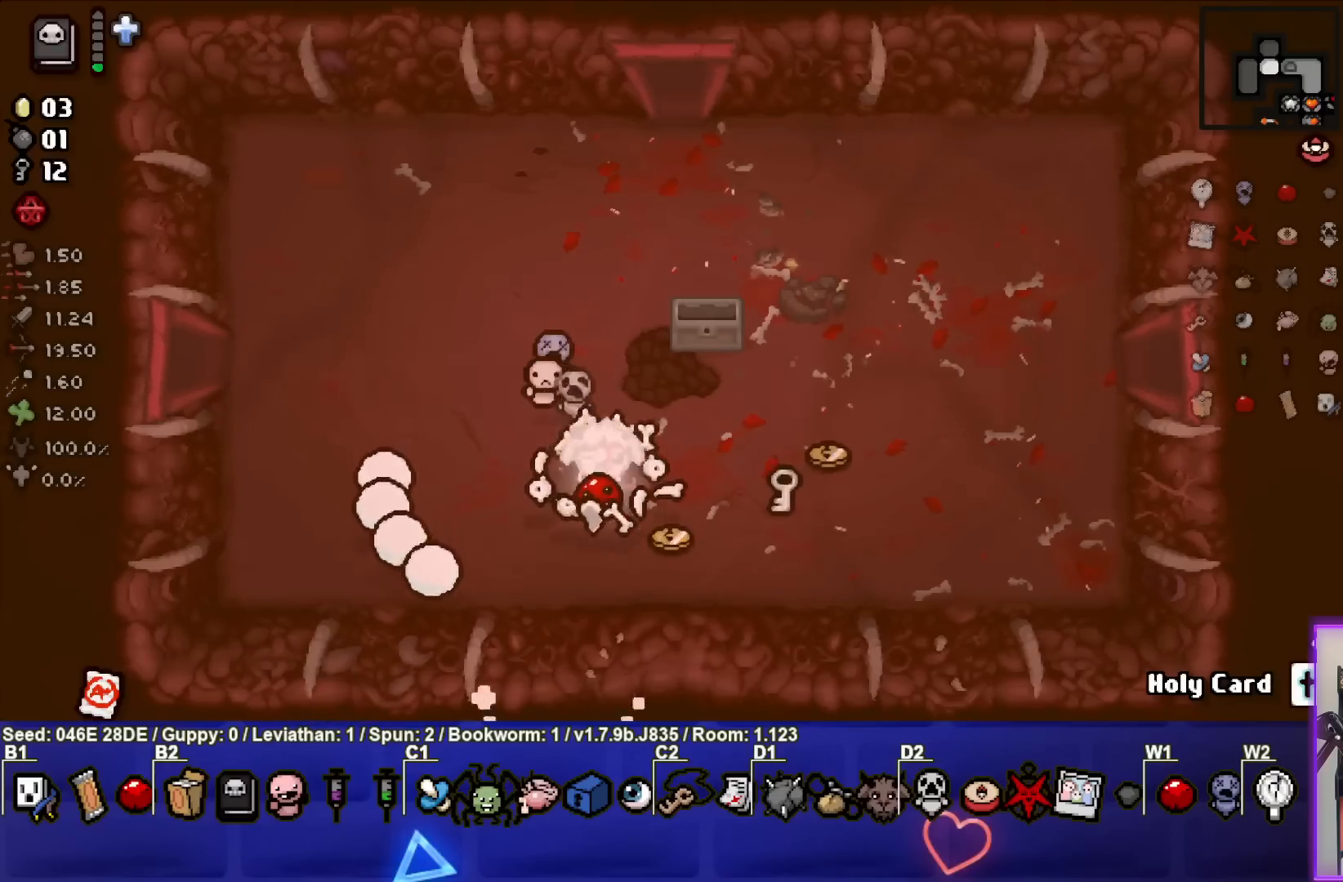
{"buttons": [], "left_stick": "right", "events": [[133, "left_stick", "right"]]}
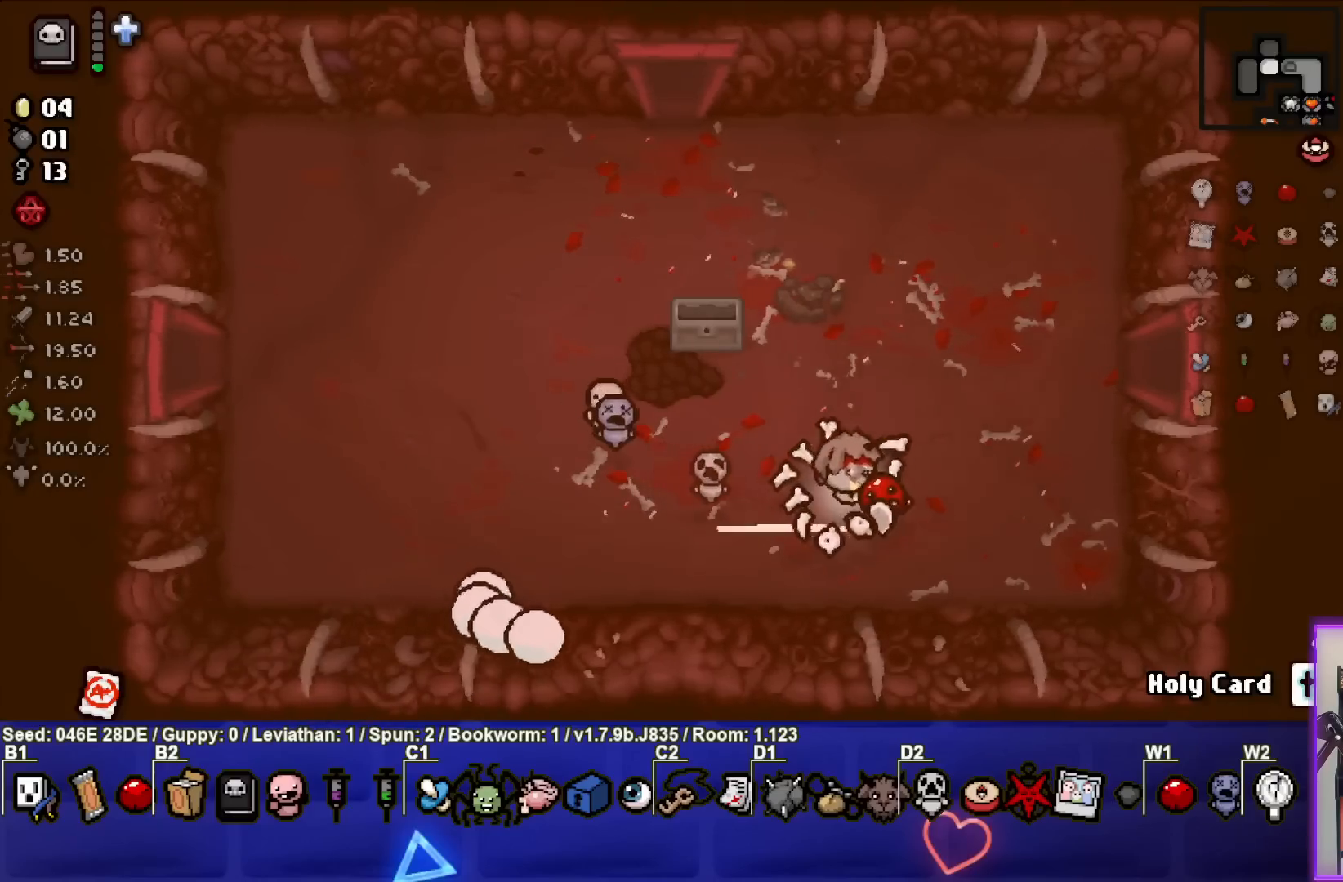
{"buttons": [], "left_stick": "left", "events": [[50, "left_stick", "center"], [133, "left_stick", "left"]]}
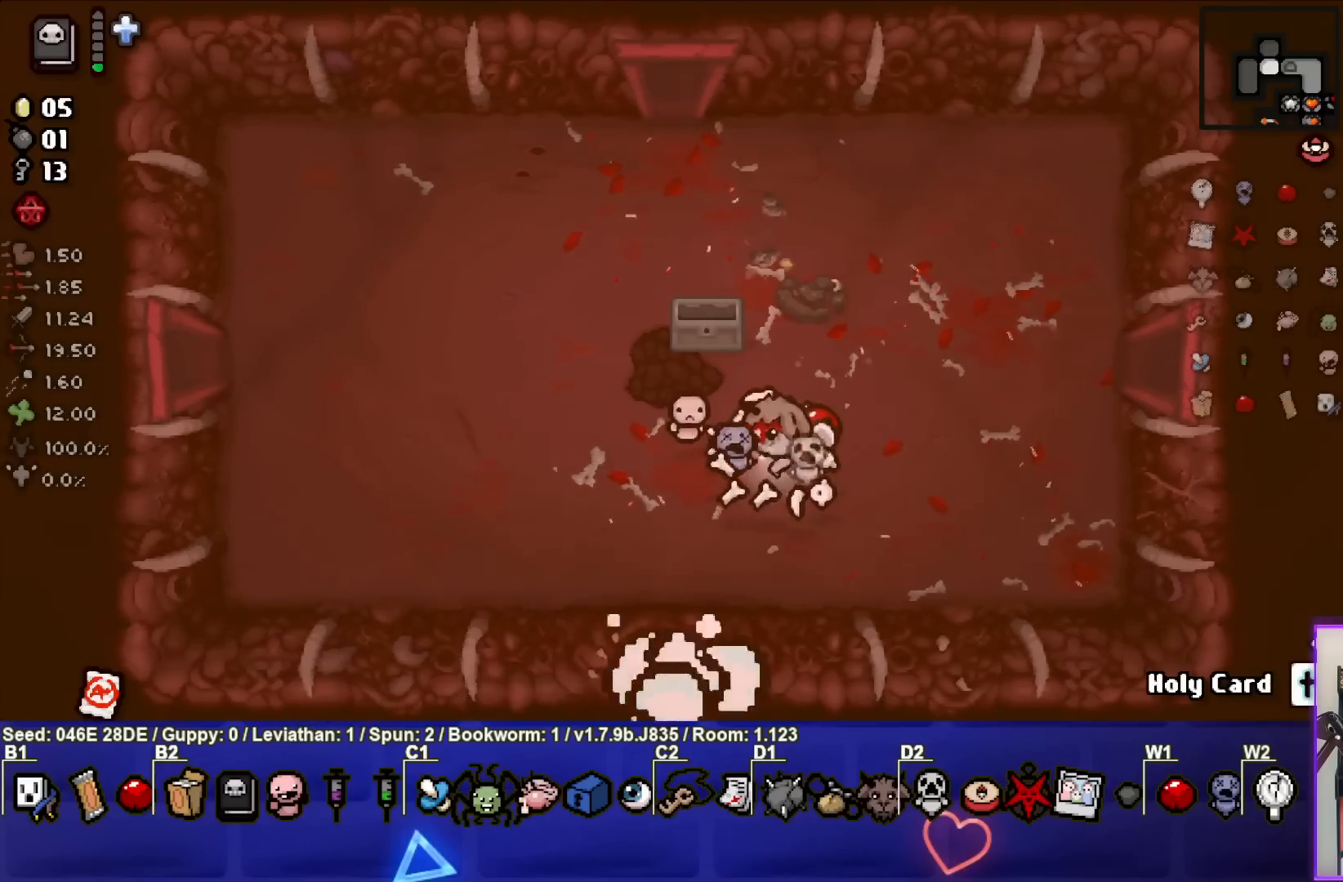
{"buttons": [], "left_stick": "center", "events": [[67, "left_stick", "center"], [167, "left_stick", "down"], [333, "left_stick", "center"]]}
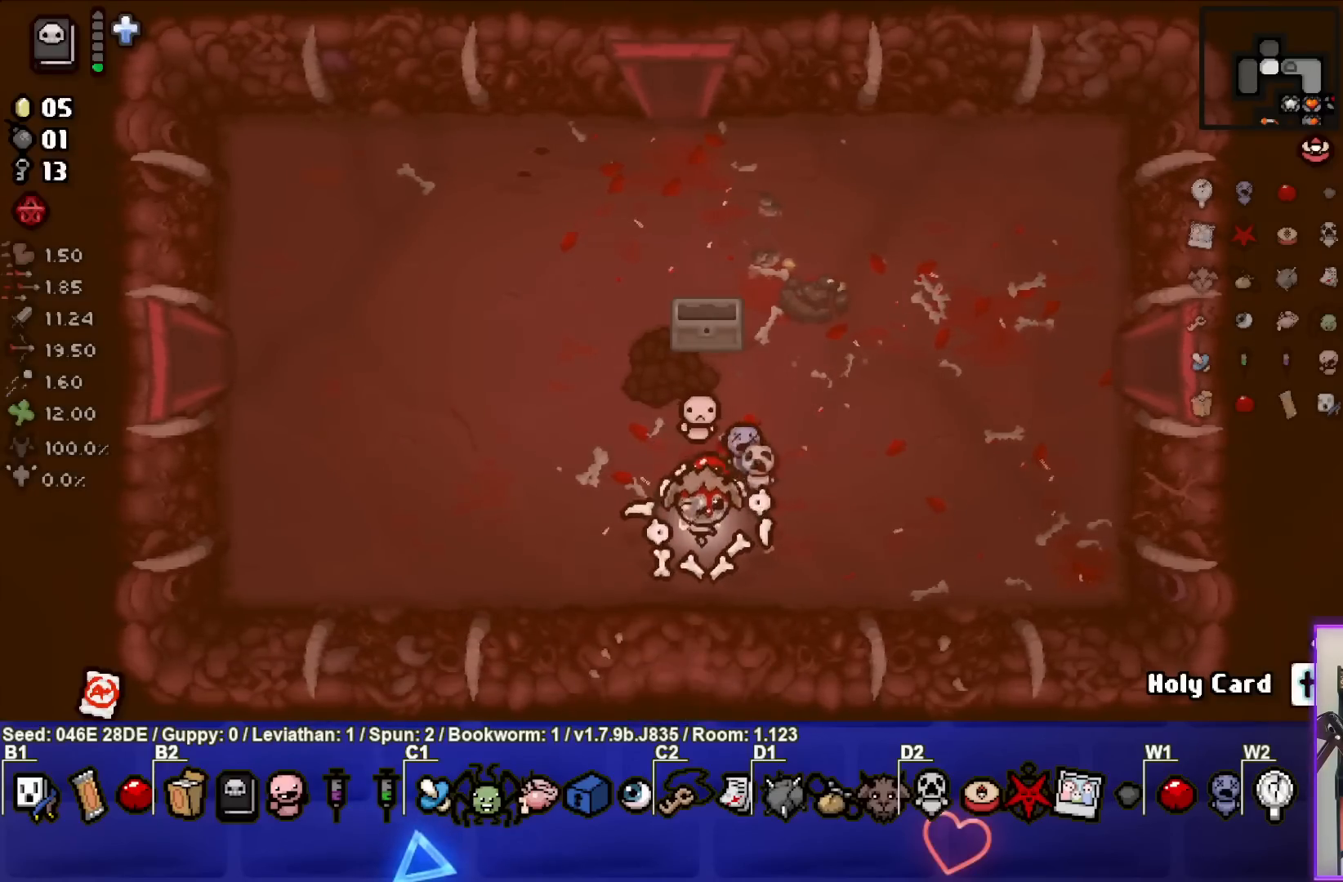
{"buttons": [], "left_stick": "left", "events": [[150, "left_stick", "left"], [317, "left_stick", "center"], [417, "left_stick", "left"]]}
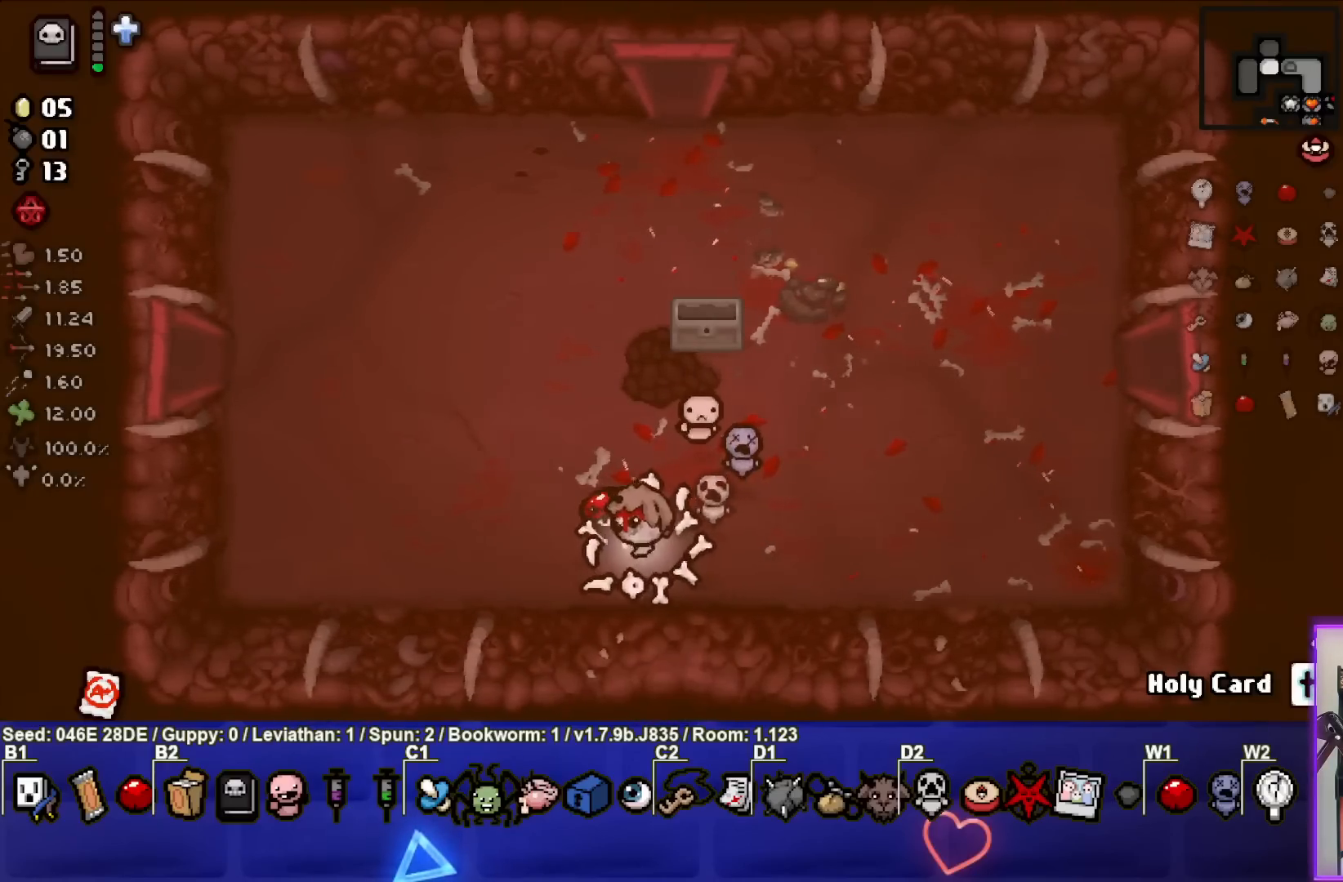
{"buttons": [], "left_stick": "center", "events": [[383, "left_stick", "center"]]}
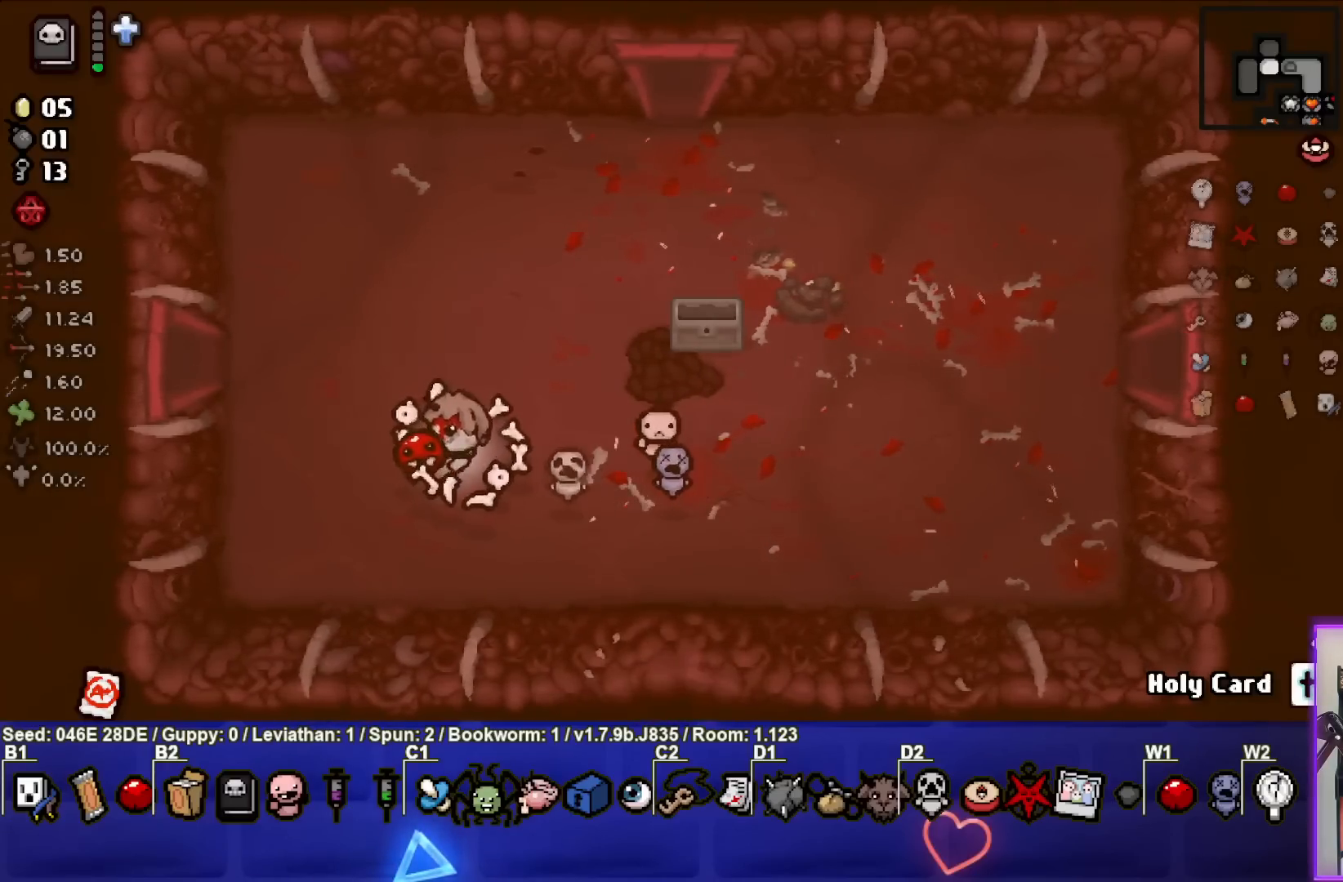
{"buttons": ["SELECT"], "left_stick": "center", "events": [[100, "SELECT", "down"]]}
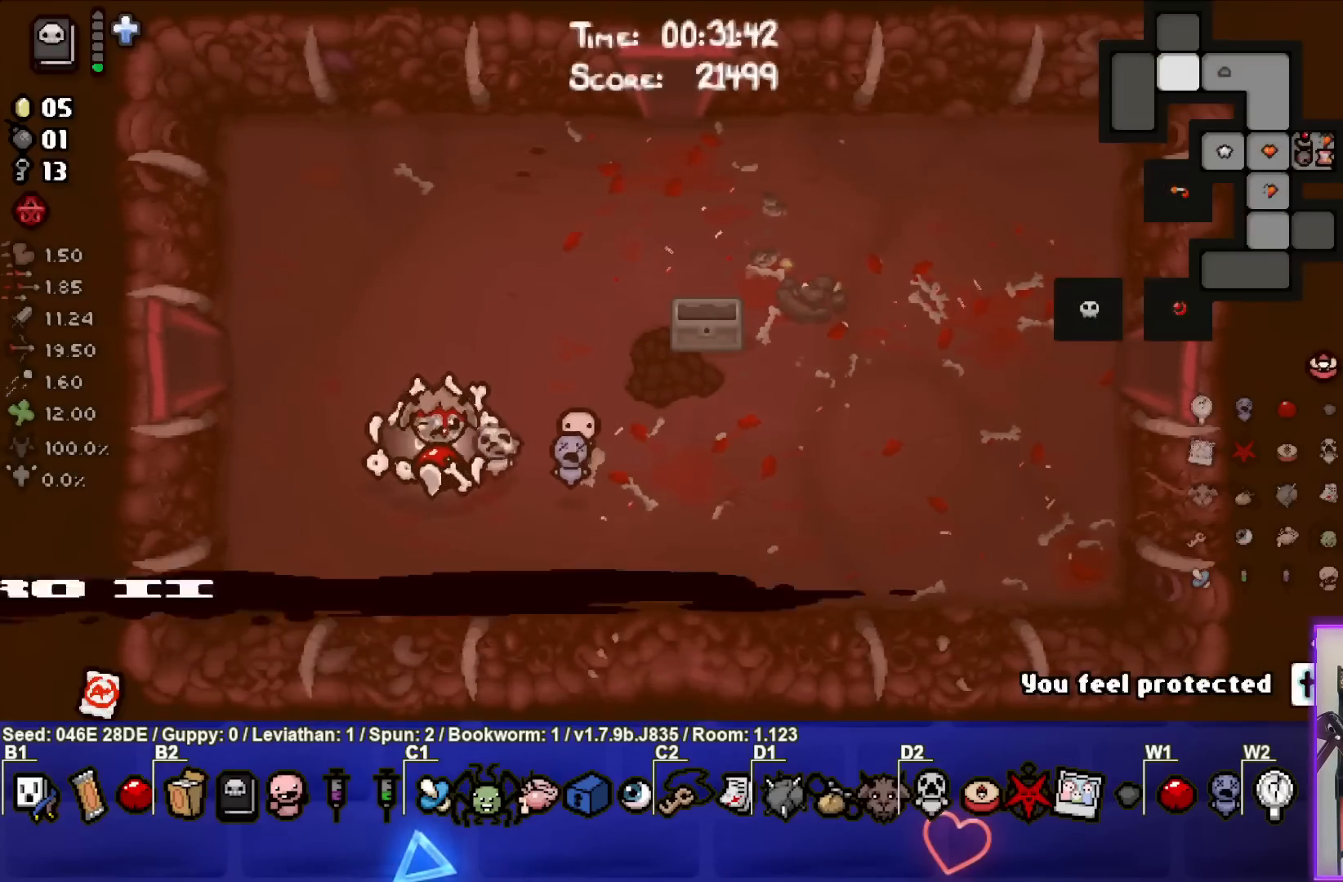
{"buttons": [], "left_stick": "center", "events": [[250, "SELECT", "up"]]}
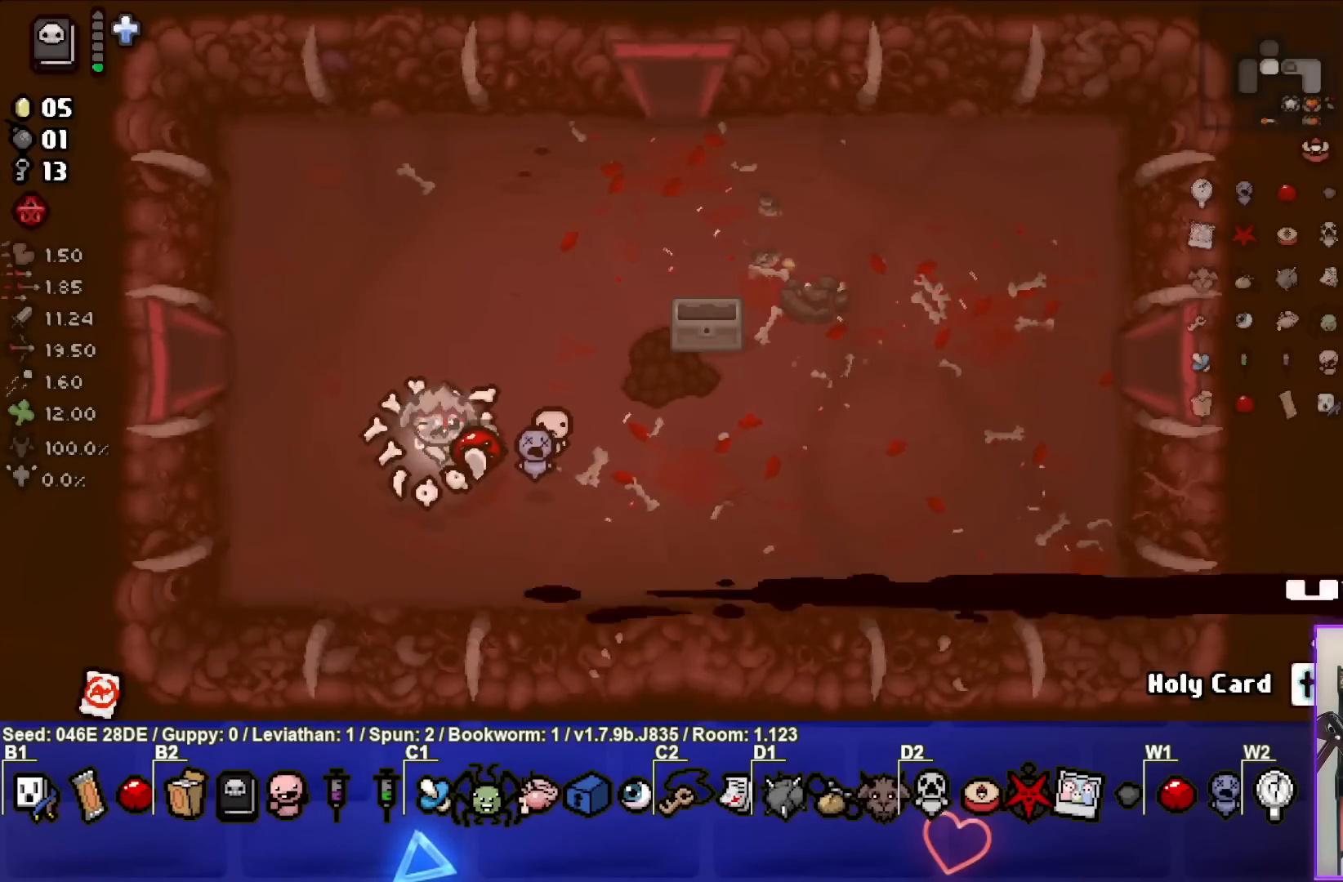
{"buttons": [], "left_stick": "up-left", "events": [[183, "left_stick", "up-left"]]}
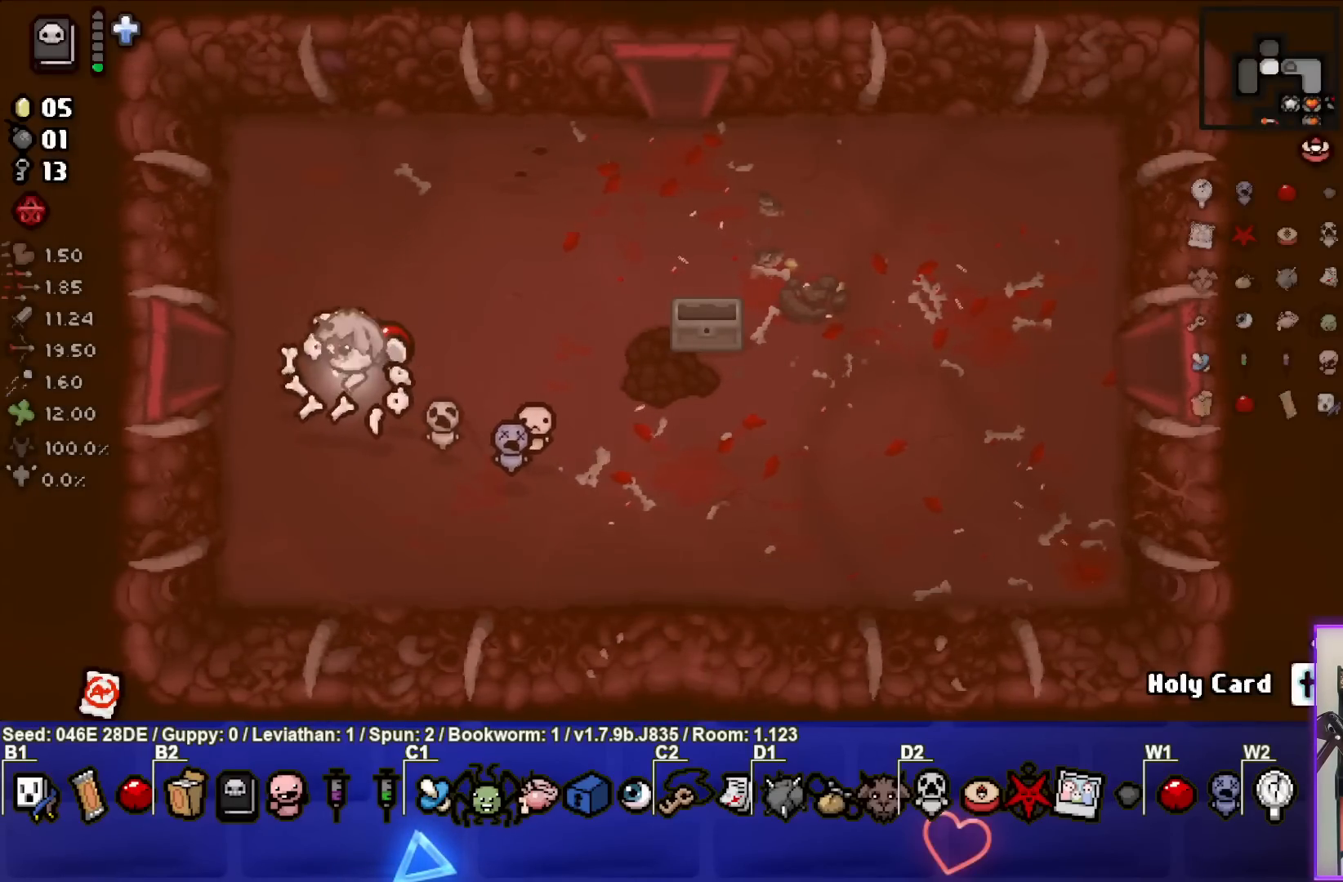
{"buttons": [], "left_stick": "center", "events": [[83, "left_stick", "left"], [483, "left_stick", "center"]]}
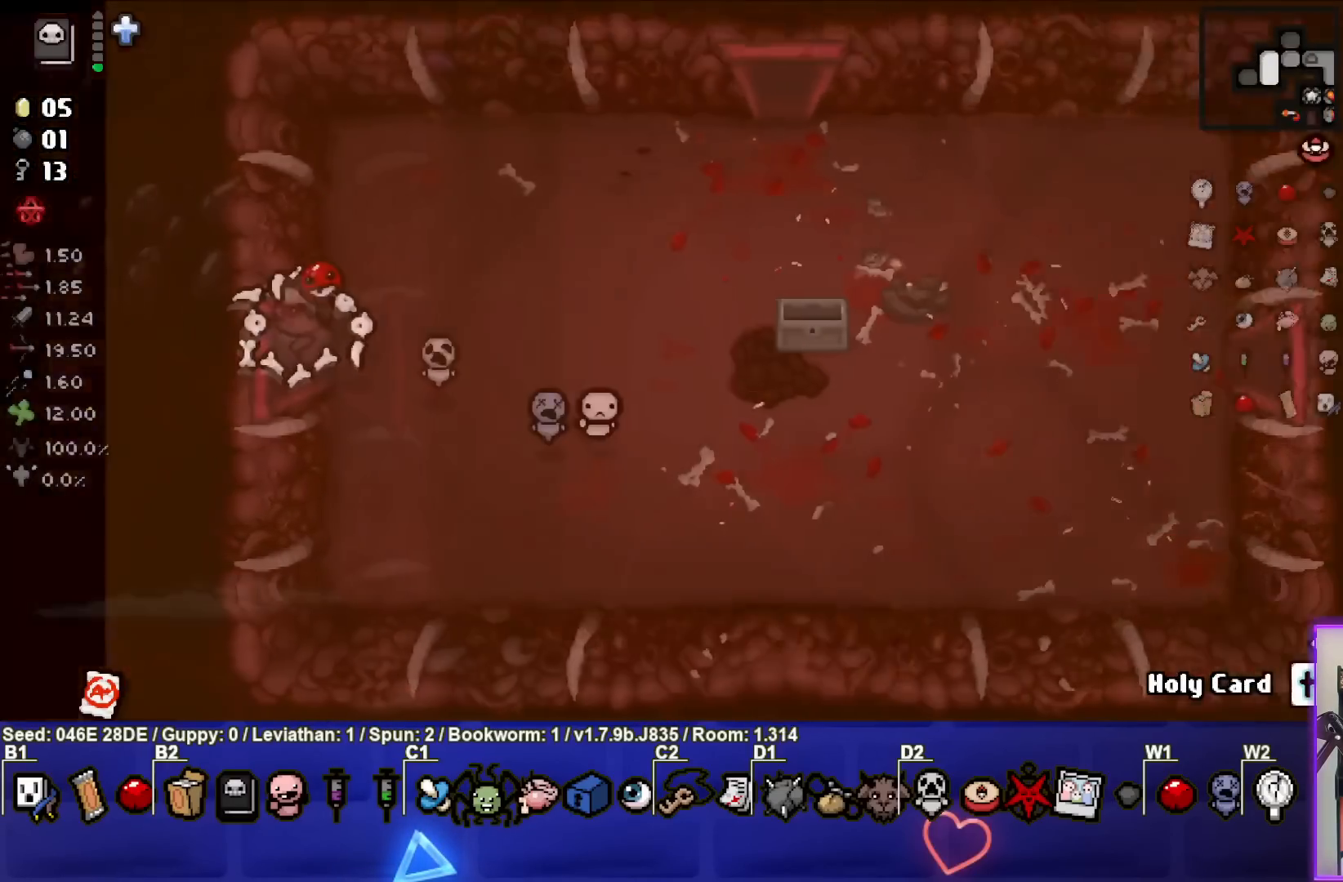
{"buttons": [], "left_stick": "center", "events": []}
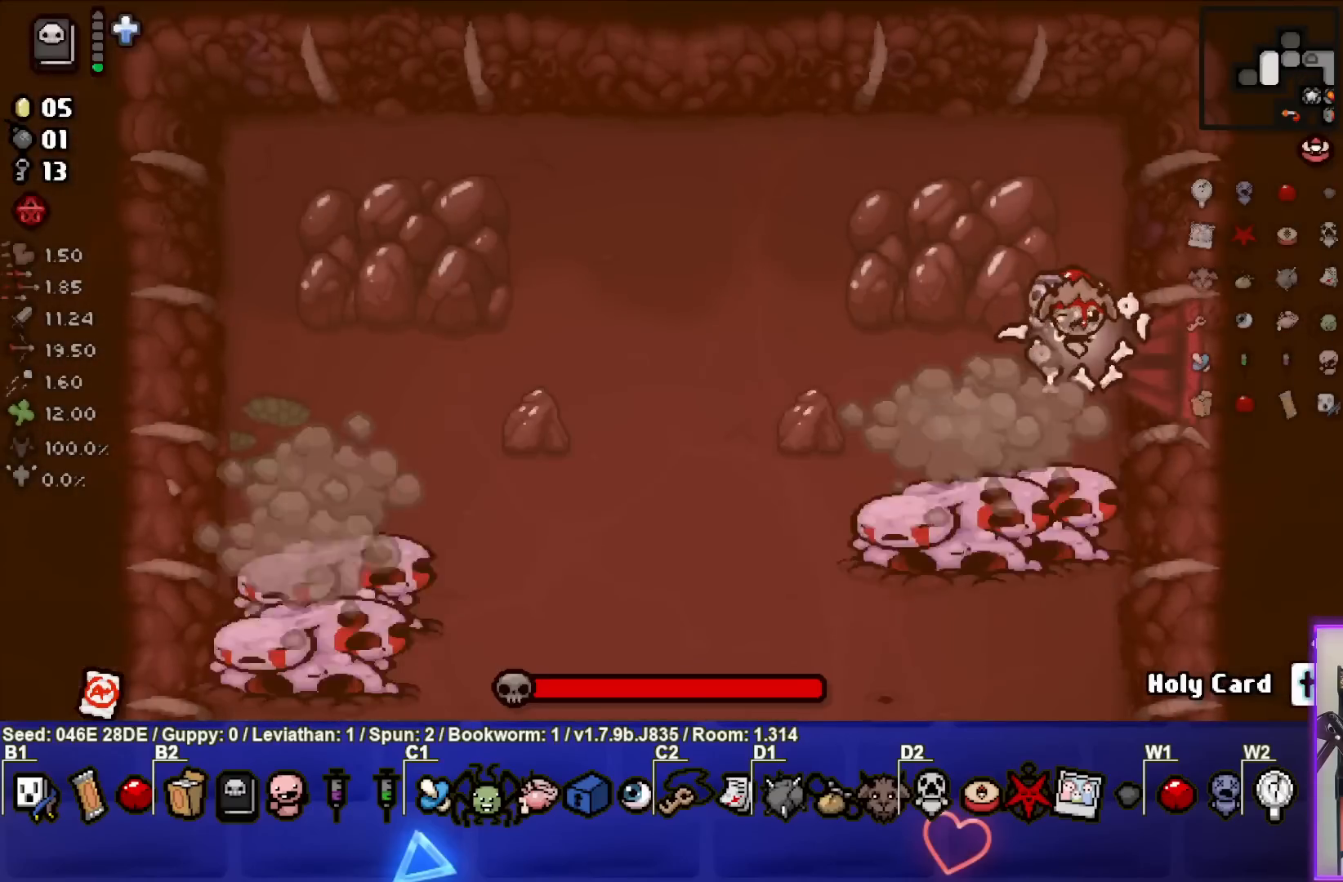
{"buttons": ["CROSS"], "left_stick": "center", "events": [[17, "left_stick", "down"], [117, "left_stick", "left"], [183, "CROSS", "down"], [300, "left_stick", "center"]]}
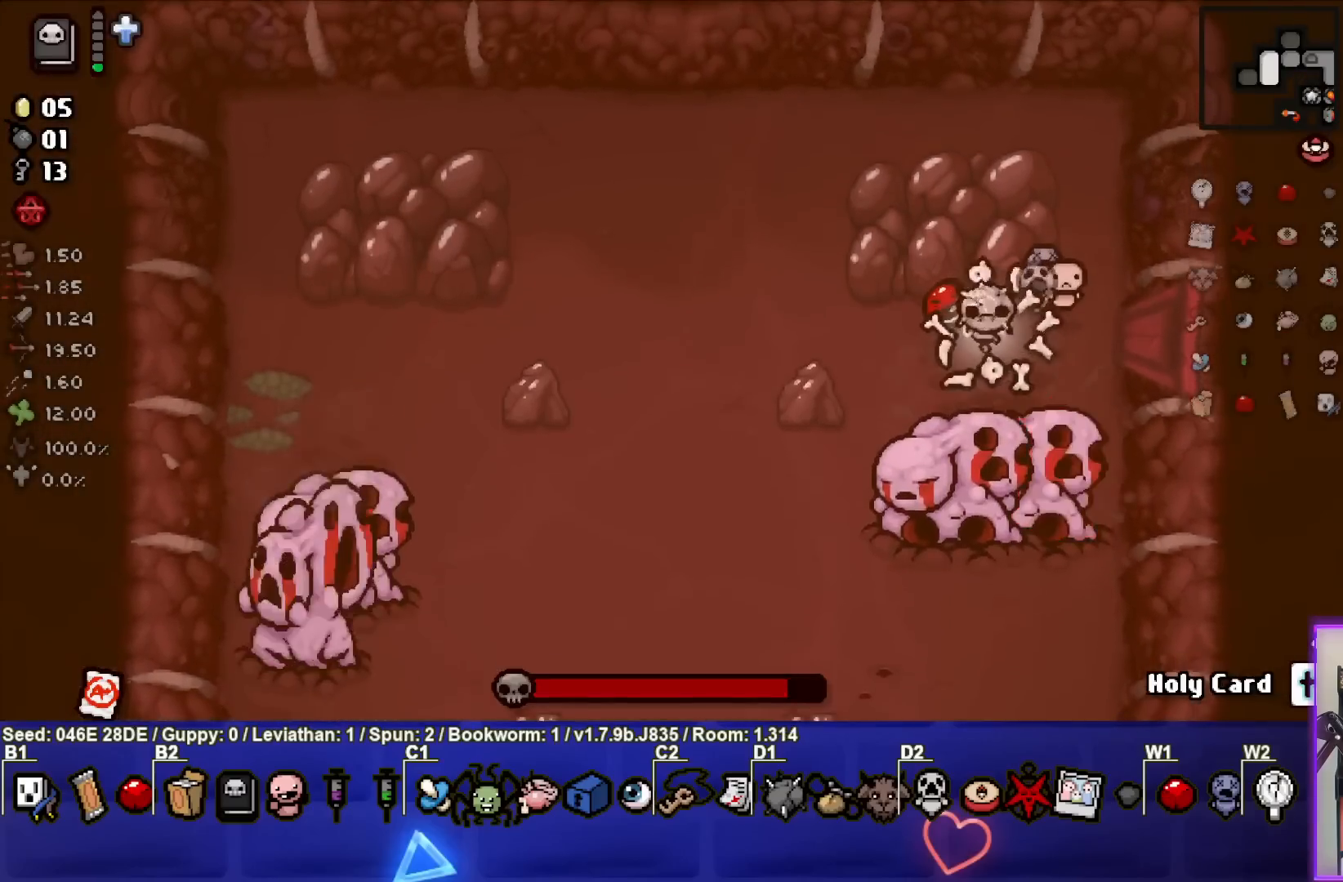
{"buttons": ["CROSS"], "left_stick": "center", "events": [[233, "left_stick", "up-left"], [333, "left_stick", "center"]]}
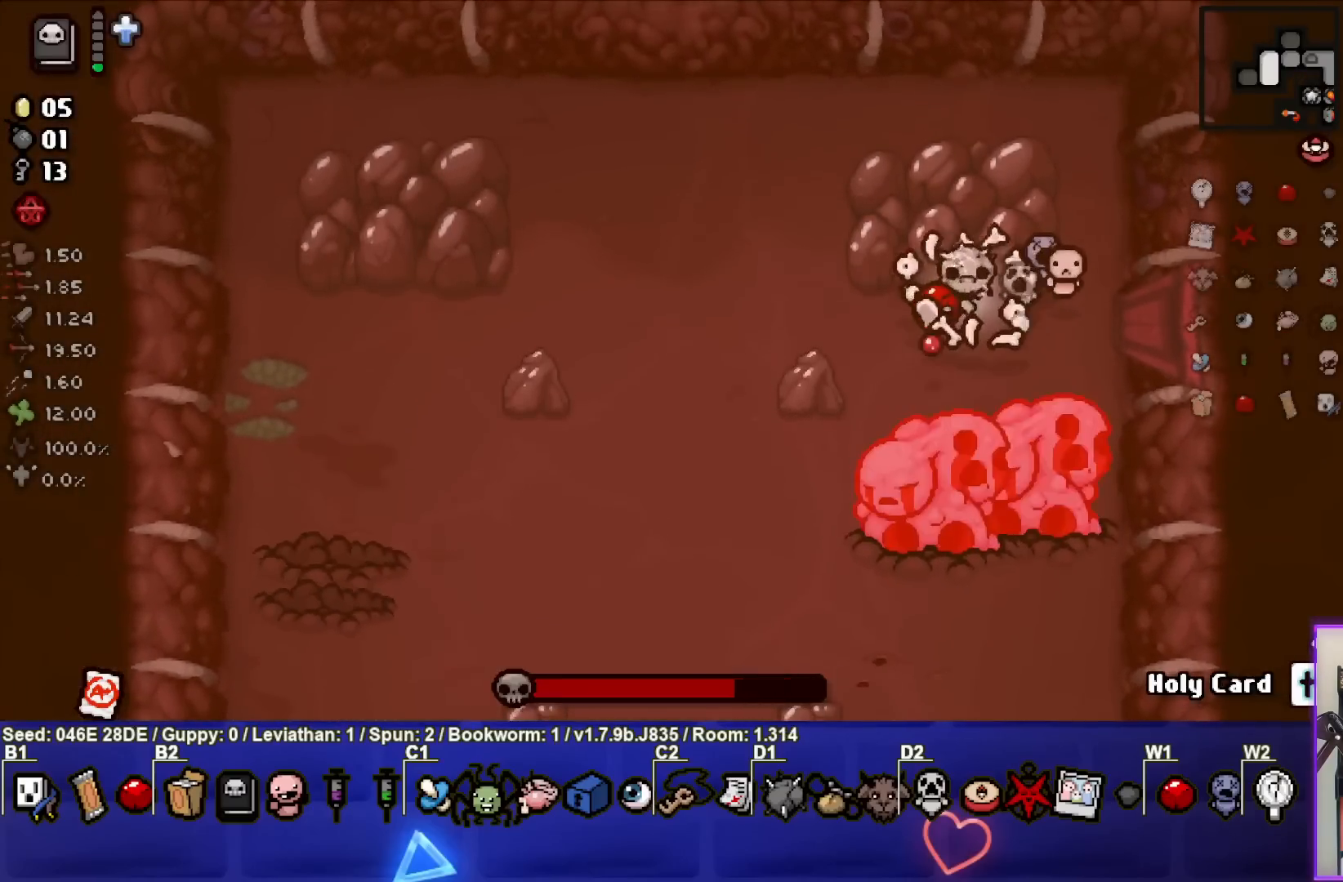
{"buttons": ["CROSS"], "left_stick": "down", "events": [[17, "CROSS", "up"], [83, "CROSS", "down"], [83, "left_stick", "down-left"], [183, "left_stick", "center"], [267, "CROSS", "up"], [317, "CROSS", "down"], [400, "left_stick", "down"]]}
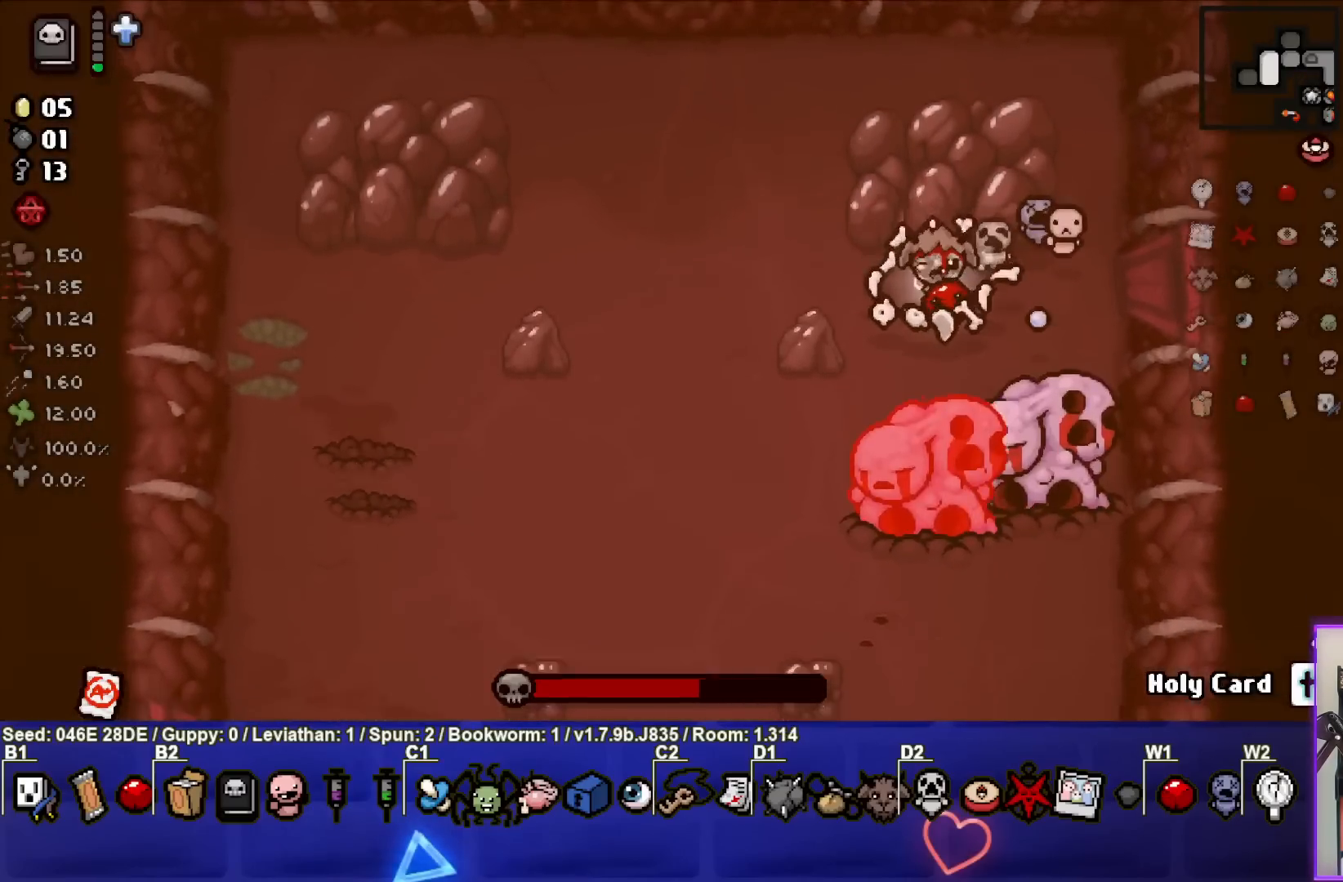
{"buttons": ["CROSS"], "left_stick": "center", "events": [[17, "left_stick", "center"], [33, "CROSS", "up"], [83, "CROSS", "down"], [183, "left_stick", "up-right"], [283, "CROSS", "up"], [317, "left_stick", "center"], [333, "CROSS", "down"]]}
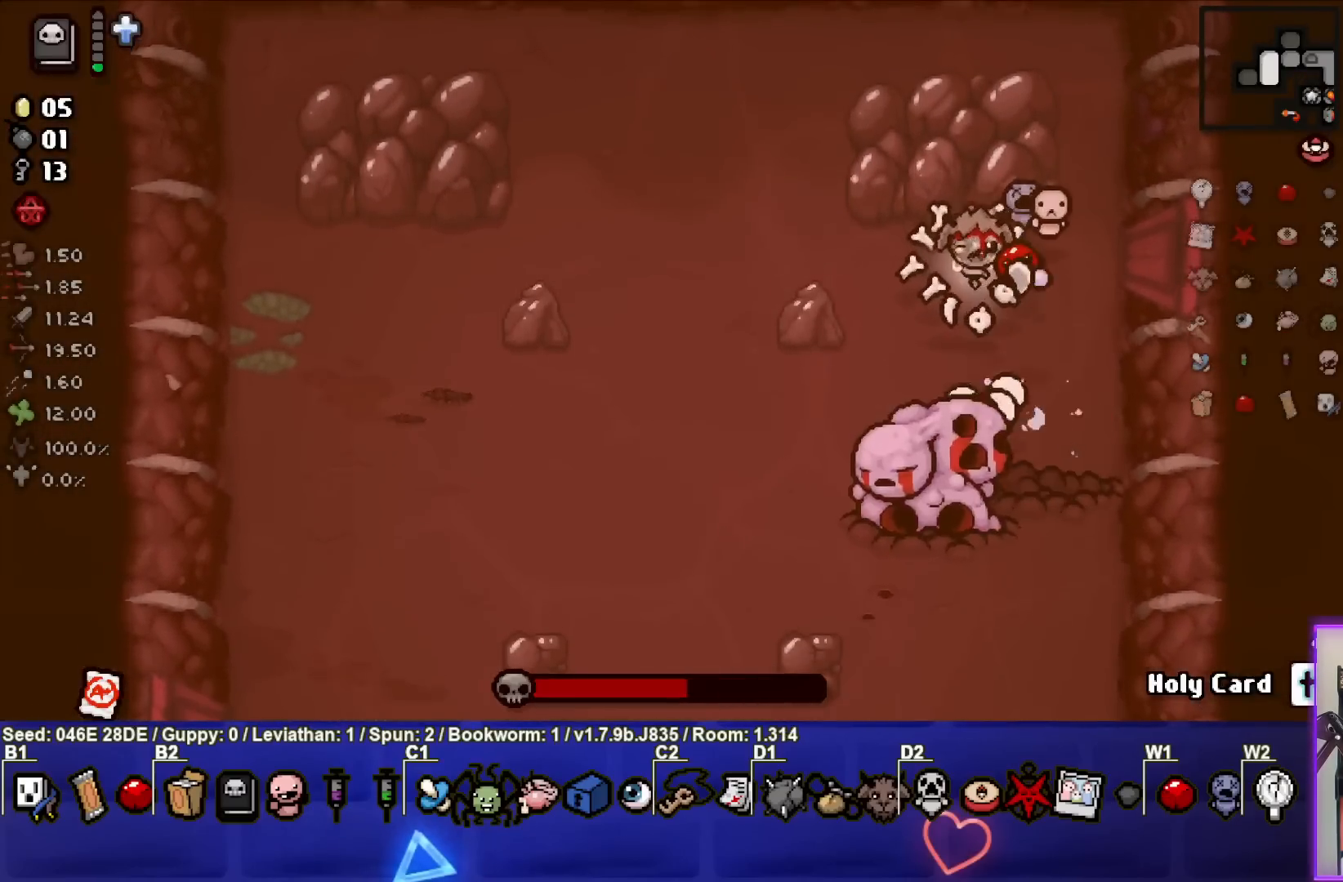
{"buttons": ["CROSS"], "left_stick": "up", "events": [[50, "CROSS", "up"], [67, "left_stick", "left"], [83, "CROSS", "down"], [117, "left_stick", "down-left"], [250, "left_stick", "center"], [300, "CROSS", "up"], [333, "CROSS", "down"], [417, "left_stick", "up"]]}
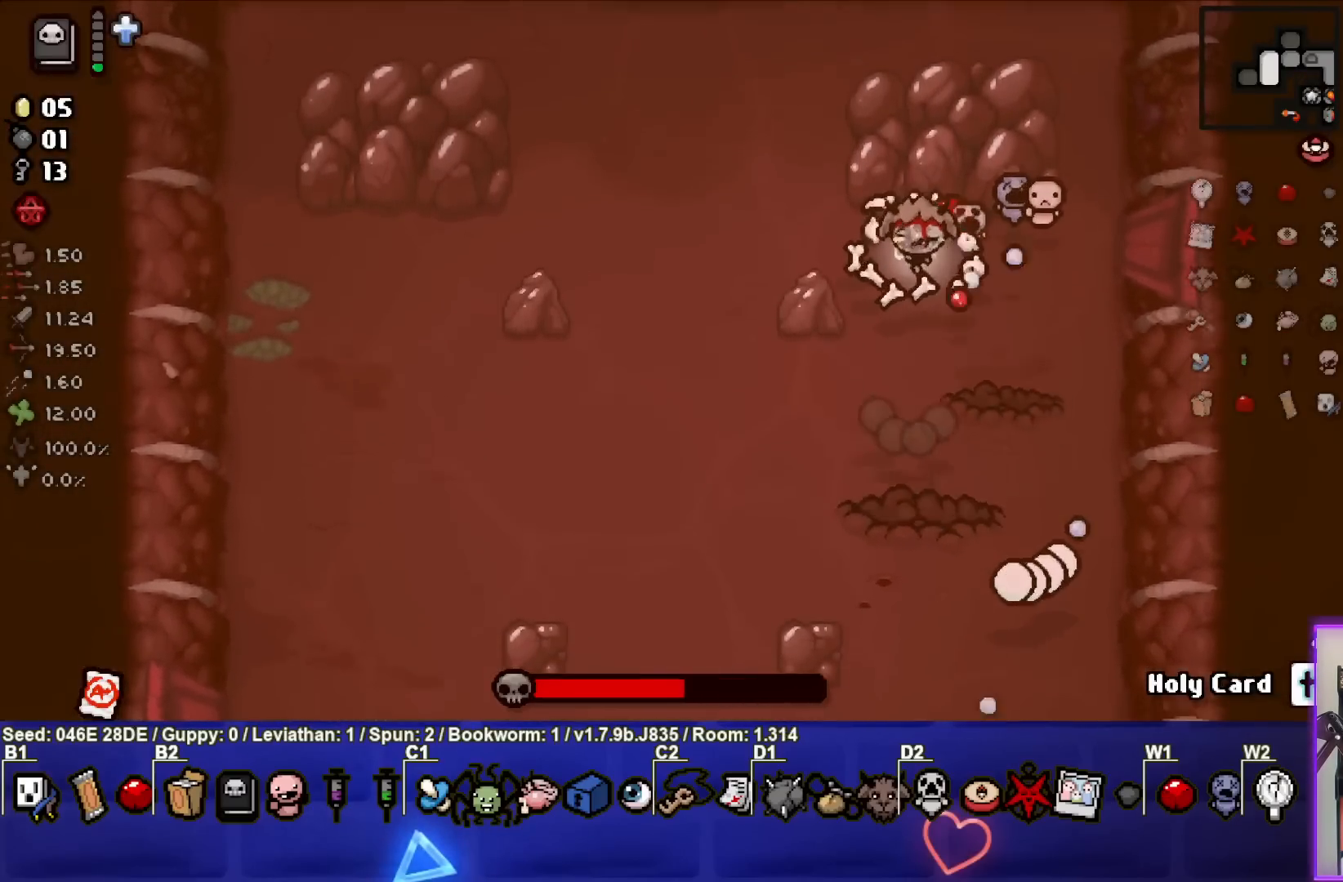
{"buttons": ["CROSS"], "left_stick": "up", "events": [[117, "left_stick", "center"], [183, "CROSS", "up"], [233, "left_stick", "up-right"], [250, "CROSS", "down"], [367, "left_stick", "center"], [500, "left_stick", "up"]]}
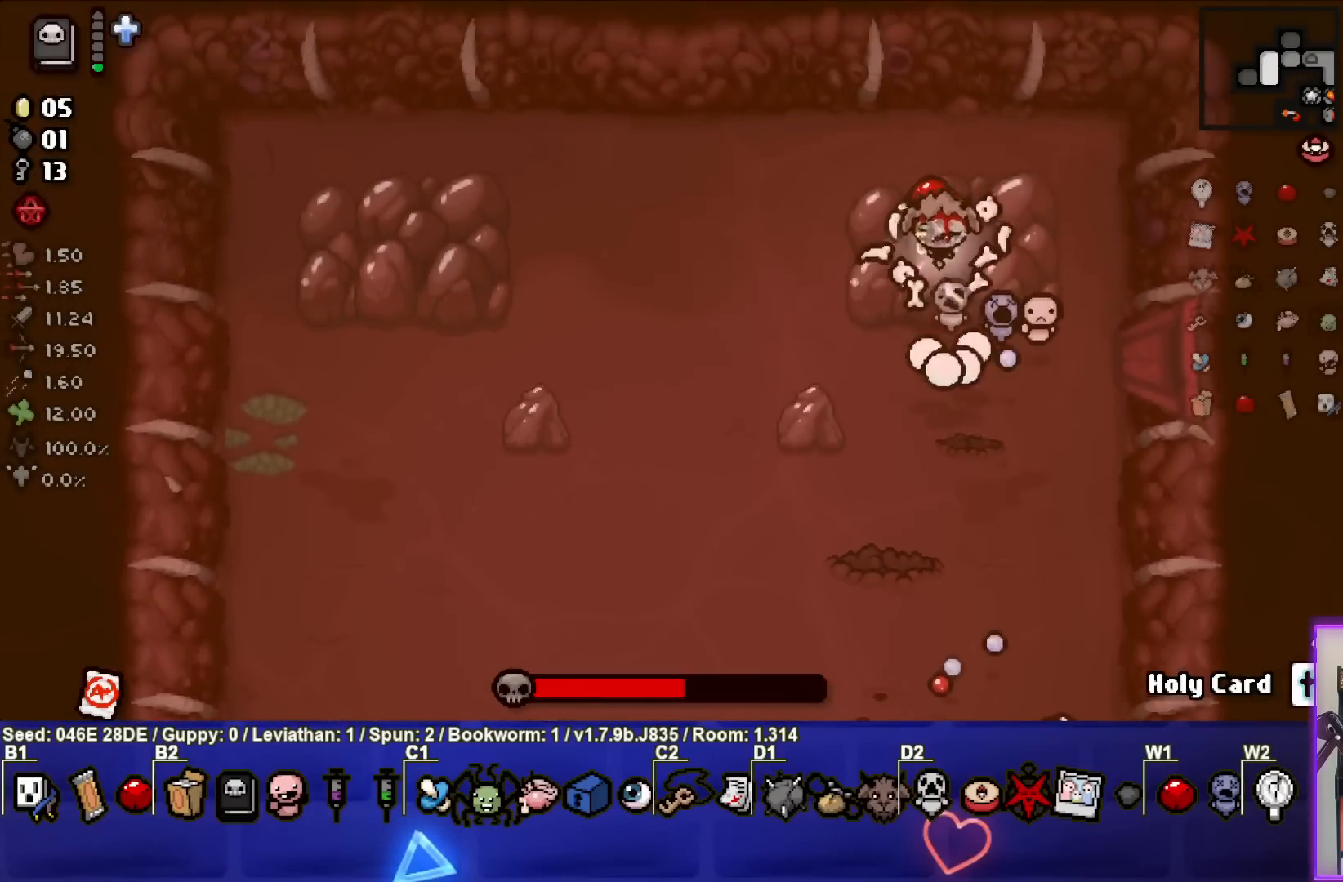
{"buttons": ["CROSS"], "left_stick": "up-left", "events": [[133, "left_stick", "center"], [250, "left_stick", "up"], [383, "left_stick", "center"], [483, "left_stick", "up-left"]]}
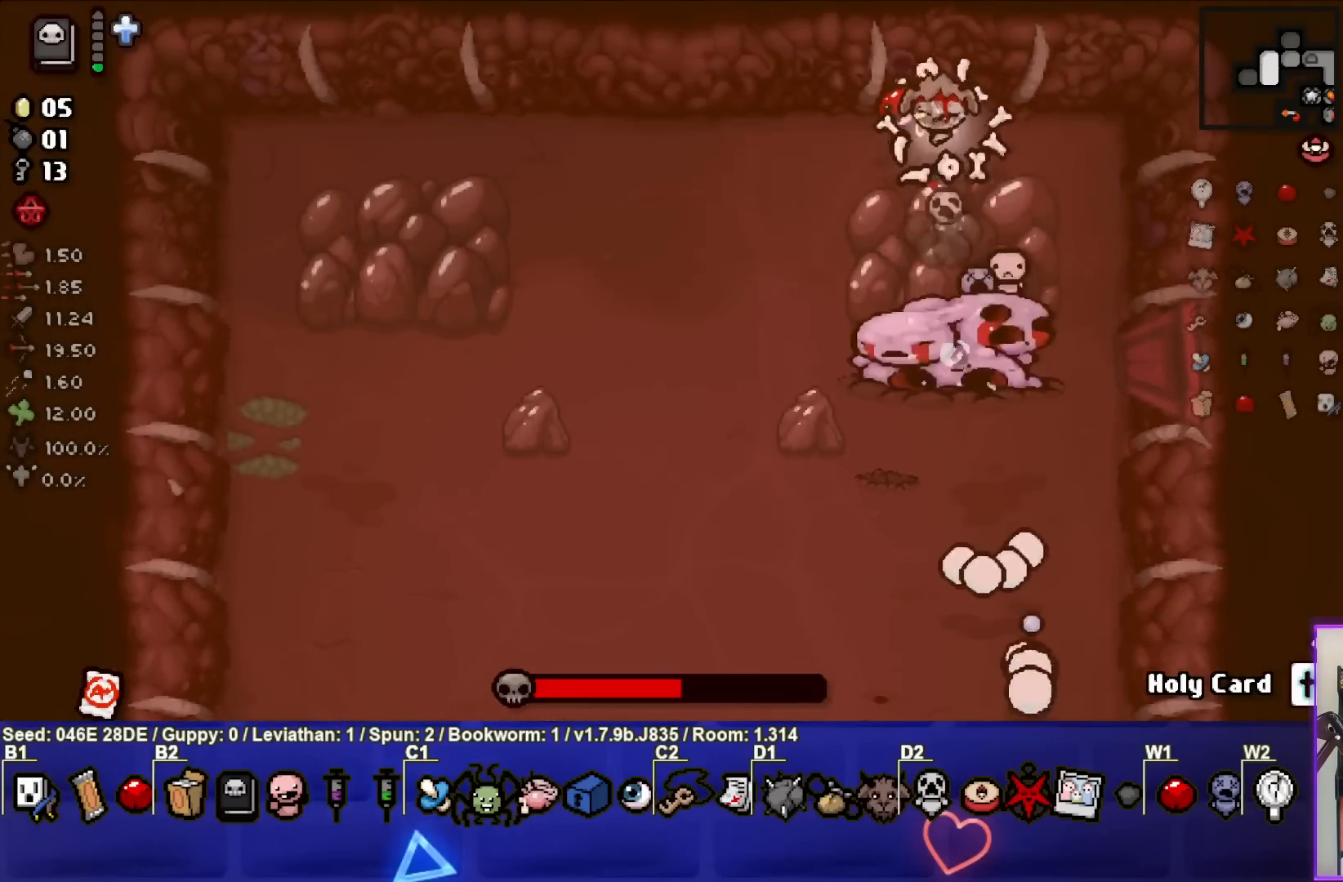
{"buttons": ["CROSS"], "left_stick": "left", "events": [[117, "left_stick", "left"]]}
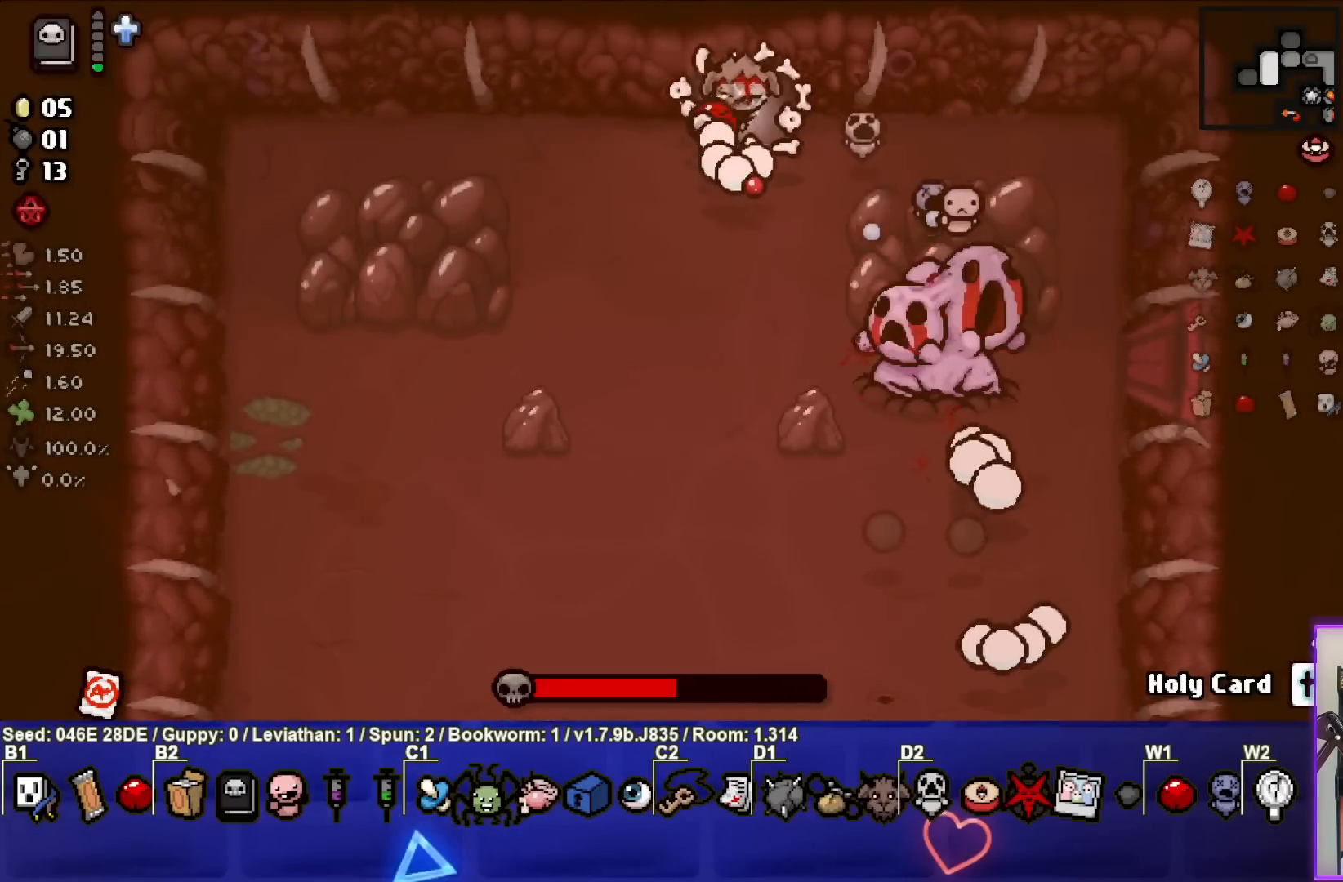
{"buttons": ["CIRCLE"], "left_stick": "down-left", "events": [[300, "CROSS", "up"], [400, "CIRCLE", "down"], [467, "left_stick", "down-left"]]}
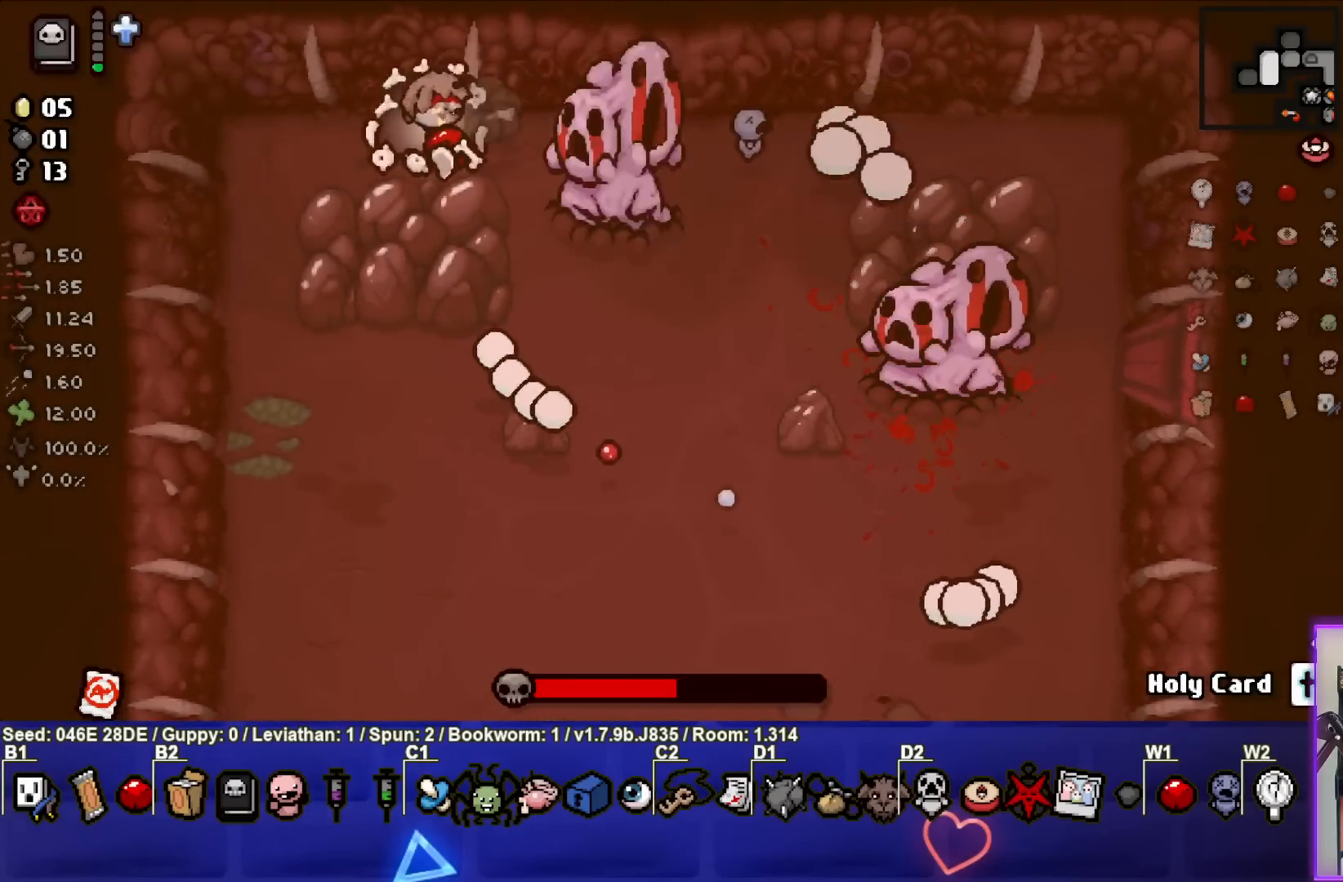
{"buttons": ["CIRCLE"], "left_stick": "left", "events": [[217, "left_stick", "center"], [433, "left_stick", "left"]]}